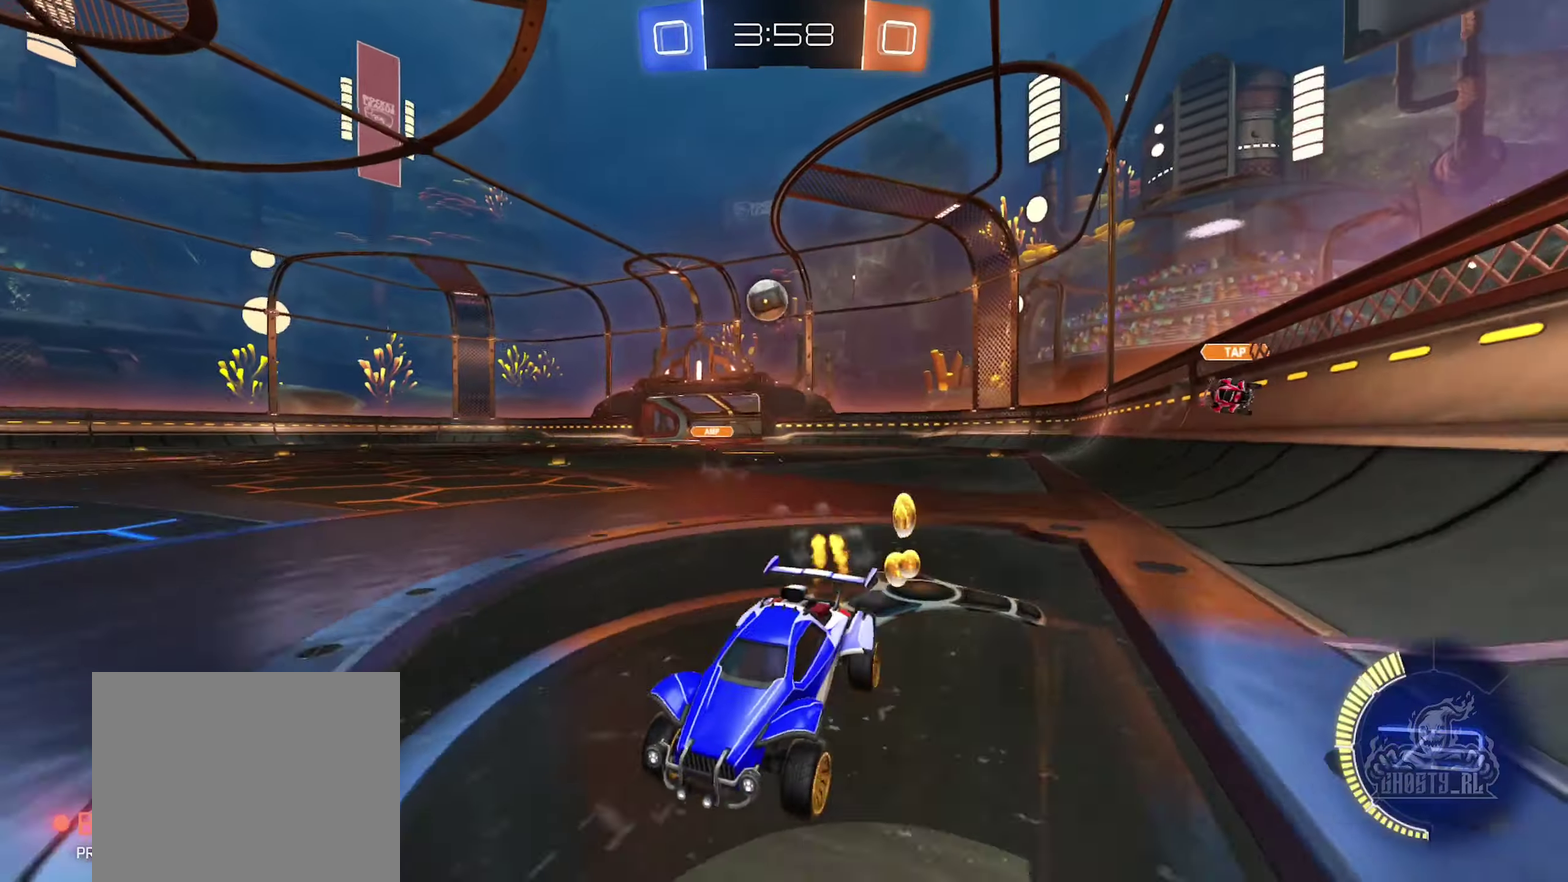
Gameplay with a controller (Xbox layout); each line is a JSON object with the inputs held at the frame after it. "events" lists button and stick changes between this image and that frame as [ms after this image, input, new state], when the widget could be followed in between.
{"buttons": ["R2"], "left_stick": "center", "right_stick": "center", "events": [[267, "left_stick", "center"], [367, "left_stick", "left"], [467, "B", "up"], [500, "left_stick", "center"]]}
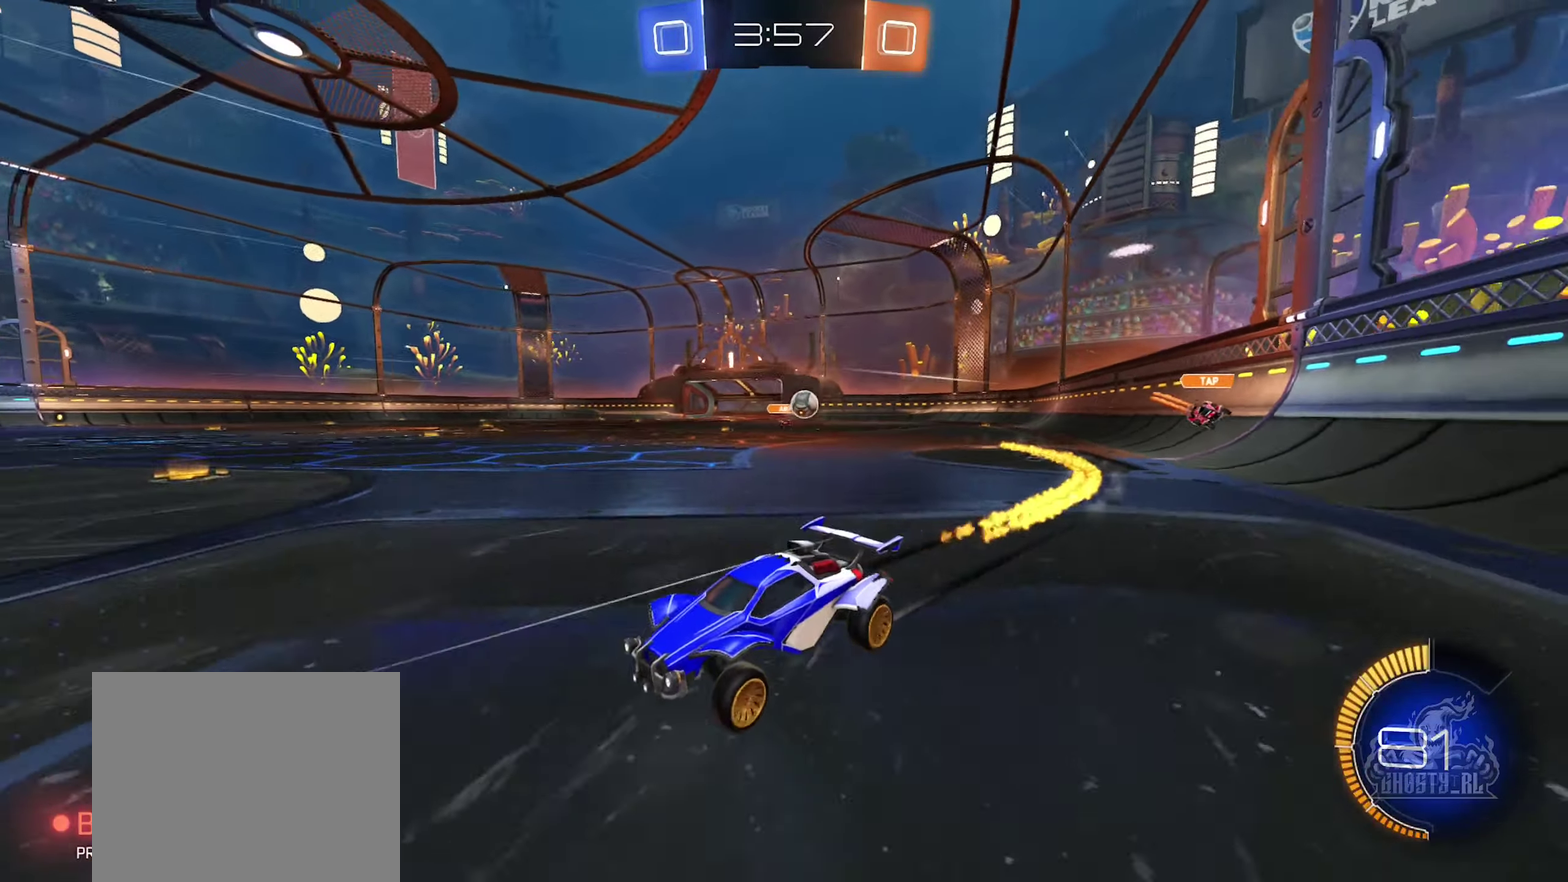
{"buttons": ["R2"], "left_stick": "right", "right_stick": "center", "events": [[250, "left_stick", "right"], [267, "L2", "down"], [284, "R2", "up"], [384, "R2", "down"], [400, "L2", "up"]]}
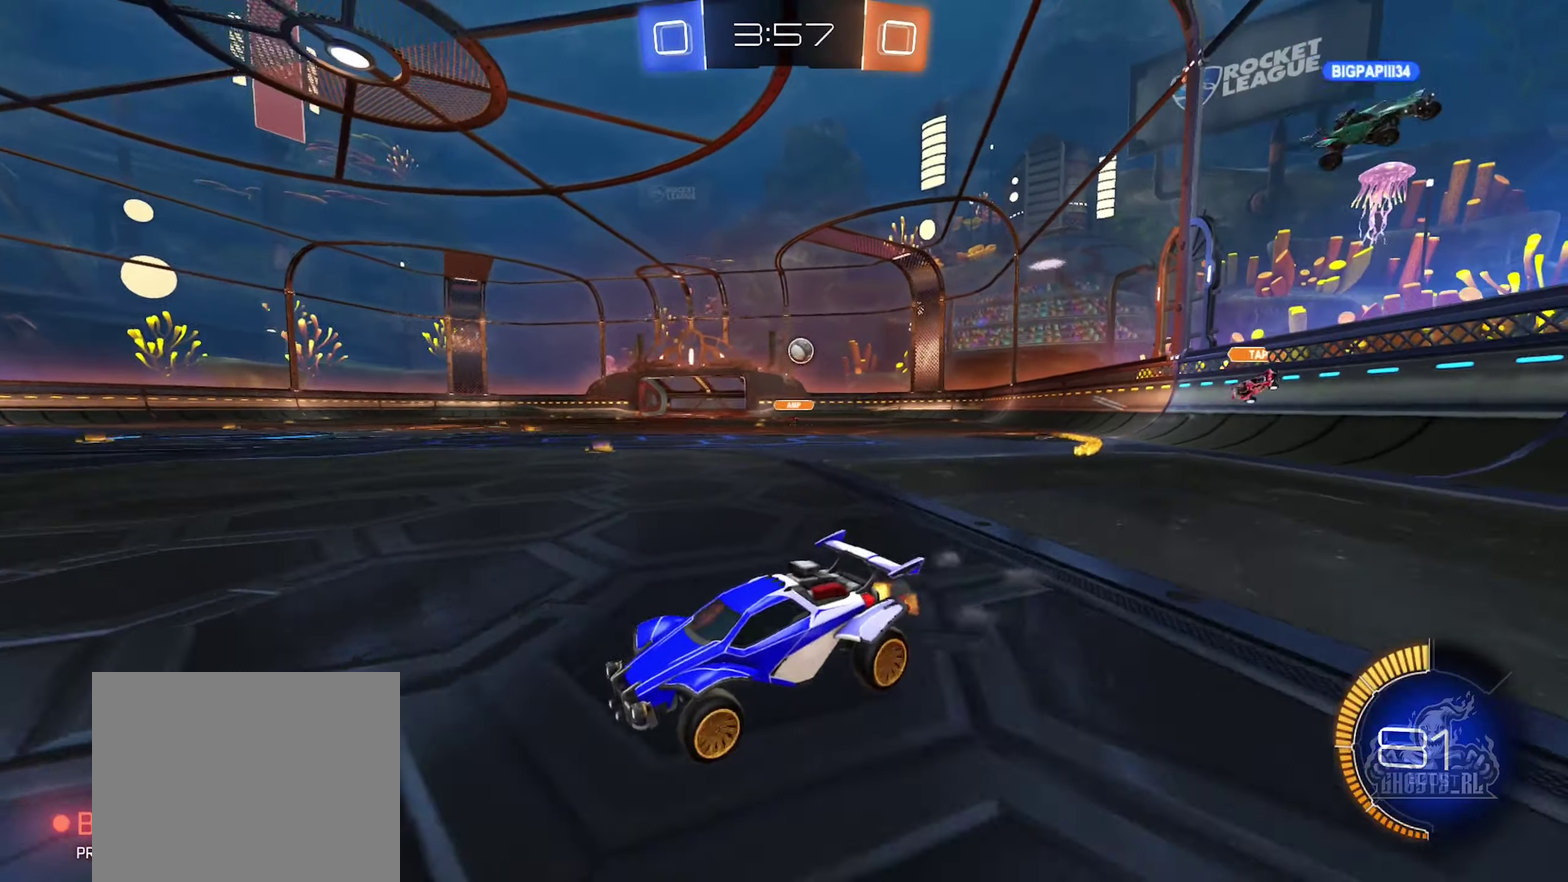
{"buttons": ["R2"], "left_stick": "right", "right_stick": "center", "events": [[17, "L1", "down"], [150, "L1", "up"]]}
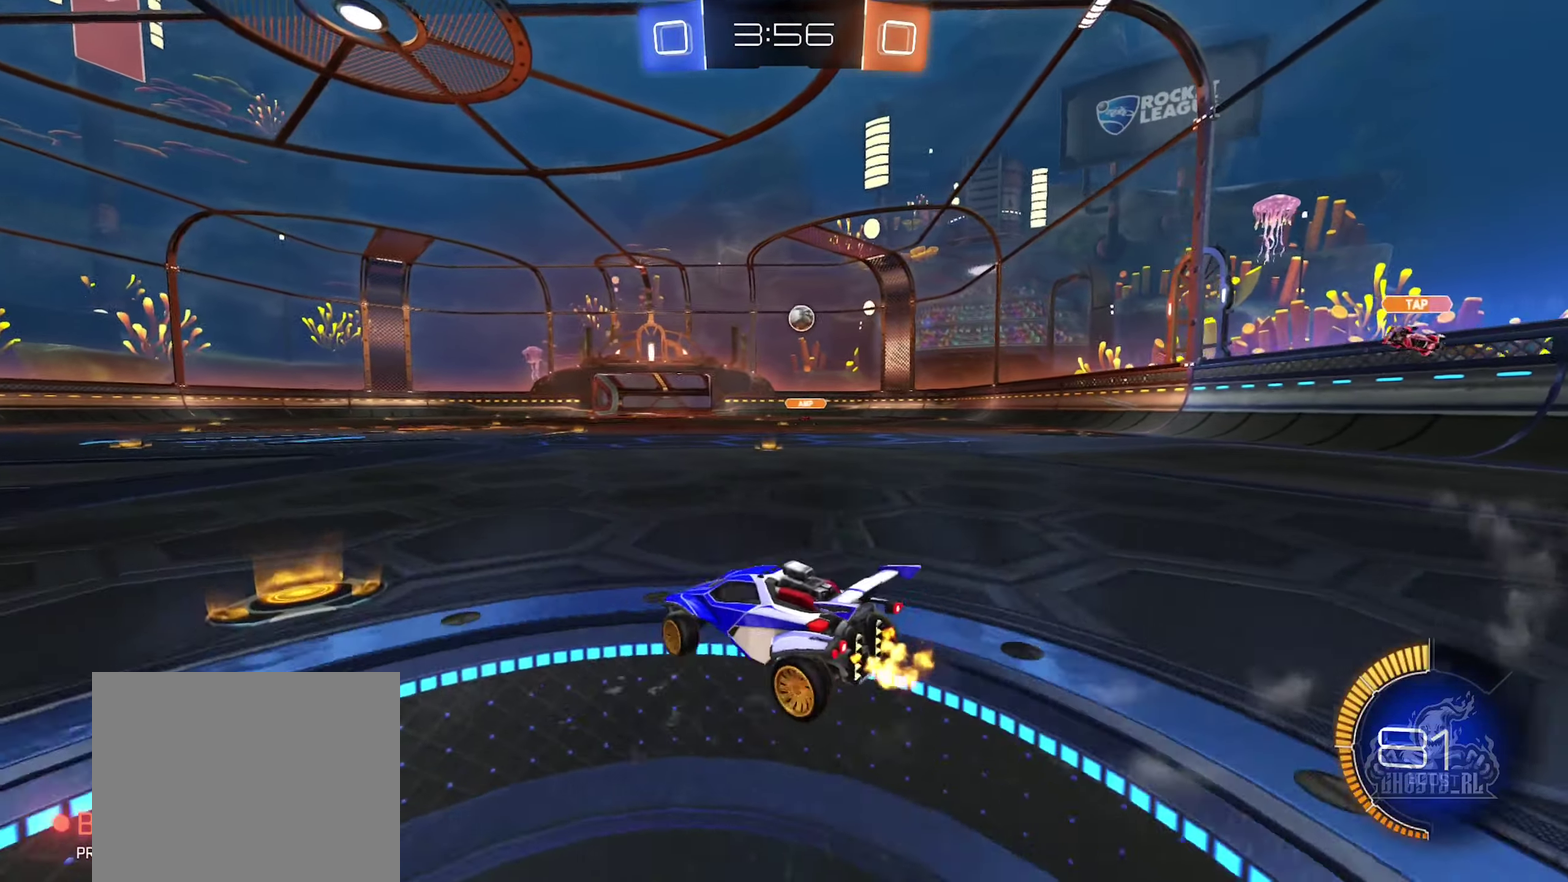
{"buttons": ["L2"], "left_stick": "center", "right_stick": "center", "events": [[134, "B", "down"], [250, "left_stick", "center"], [350, "B", "up"], [384, "R2", "up"], [450, "L2", "down"]]}
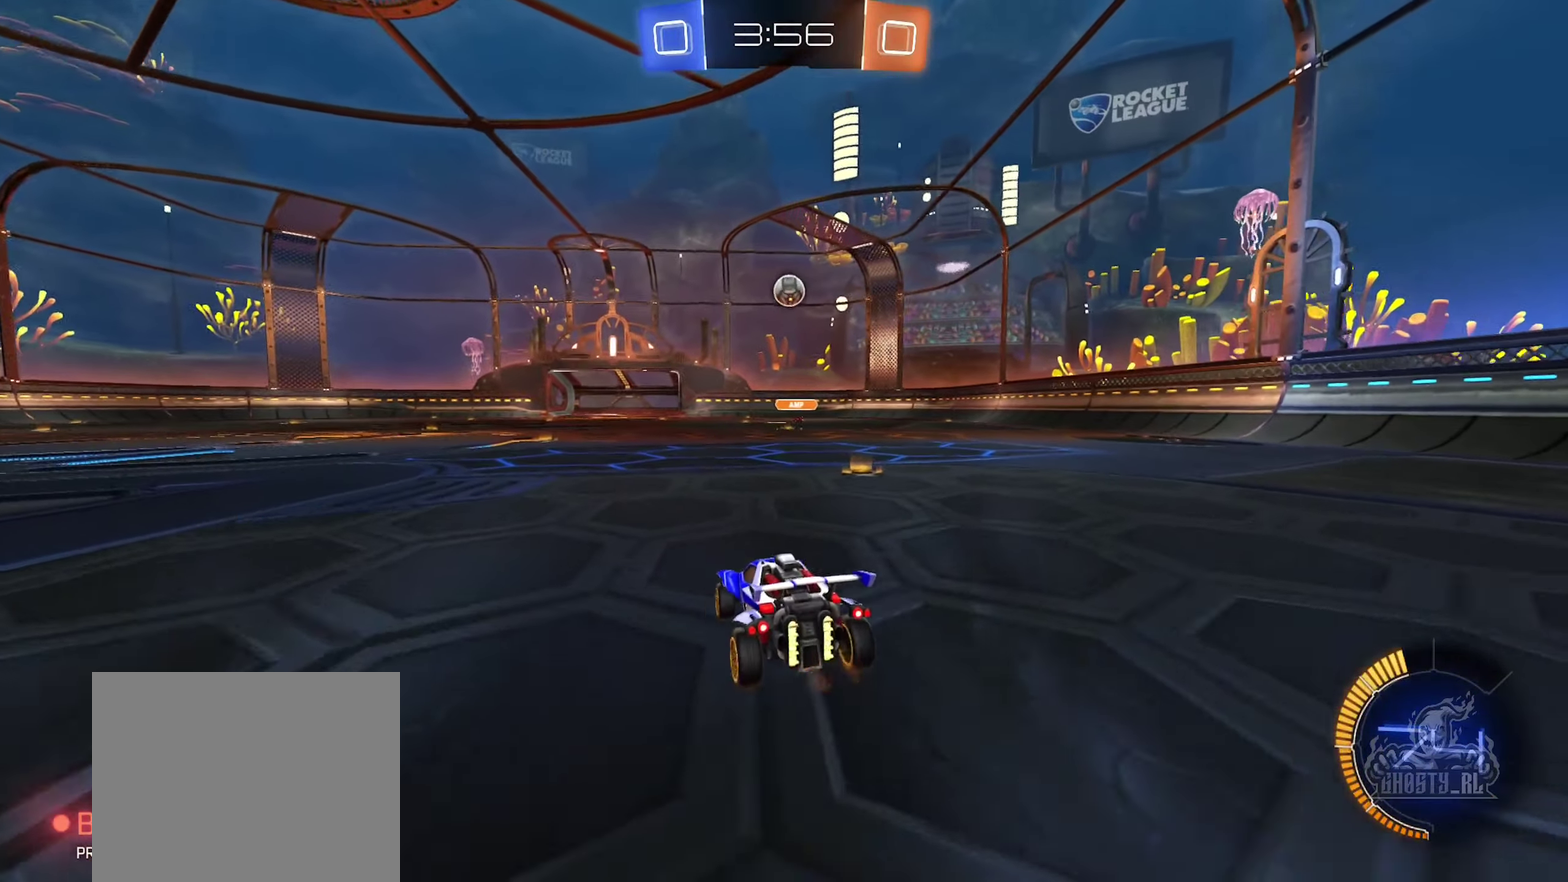
{"buttons": ["R2"], "left_stick": "up-right", "right_stick": "center", "events": [[50, "B", "down"], [50, "R2", "down"], [67, "L2", "up"], [217, "left_stick", "up-right"], [334, "left_stick", "center"], [450, "B", "up"], [450, "left_stick", "right"], [500, "left_stick", "up-right"]]}
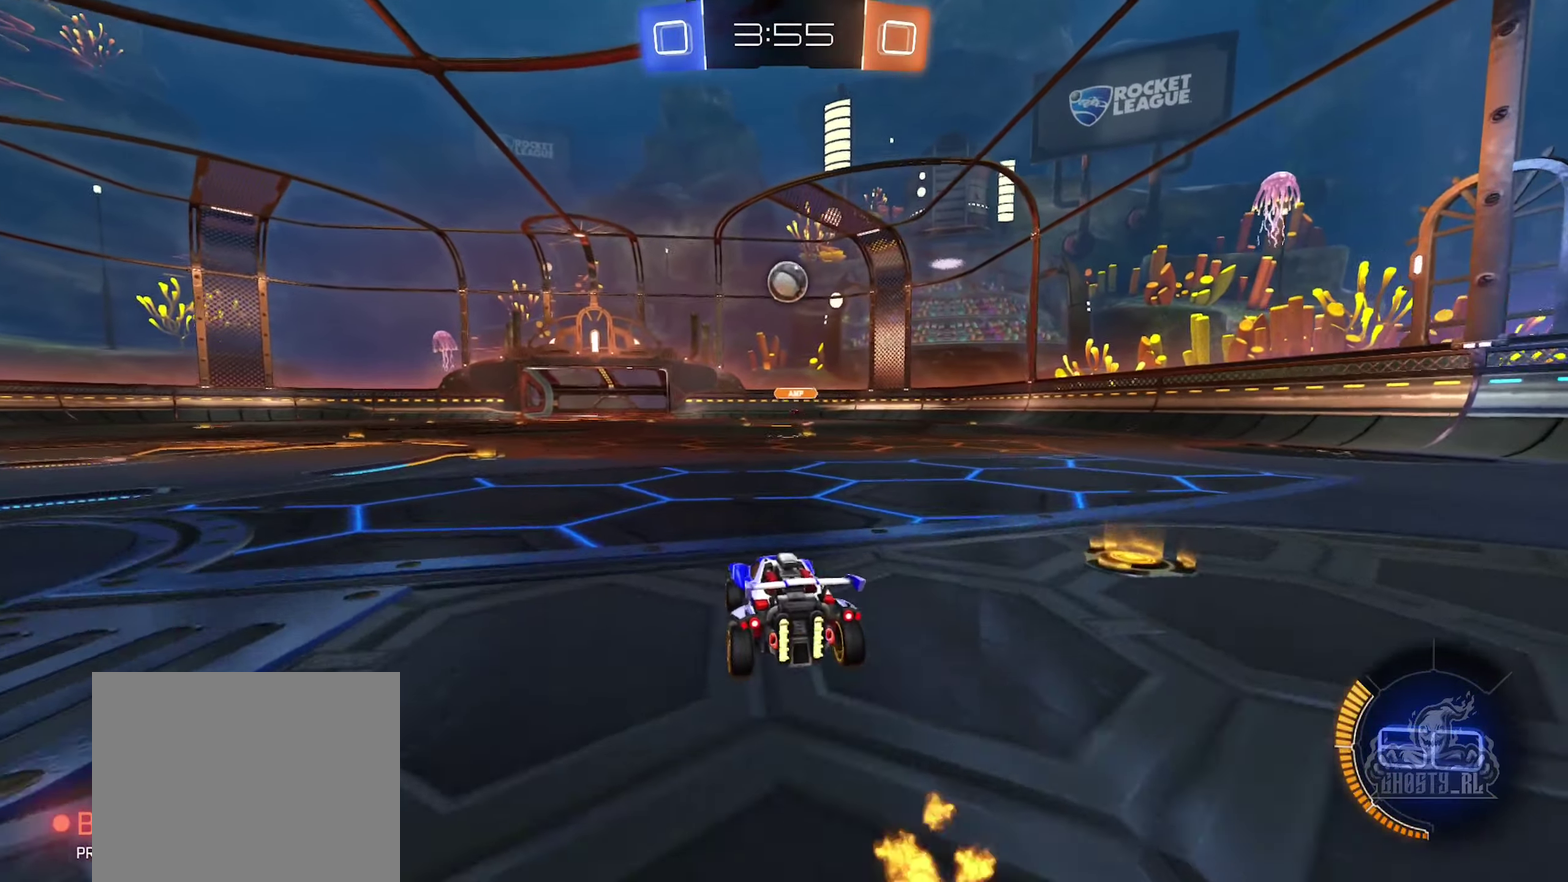
{"buttons": ["R2"], "left_stick": "left", "right_stick": "center", "events": [[84, "left_stick", "left"], [100, "R2", "up"], [150, "L2", "down"], [267, "L2", "up"], [267, "R2", "down"], [384, "L1", "down"], [500, "L1", "up"]]}
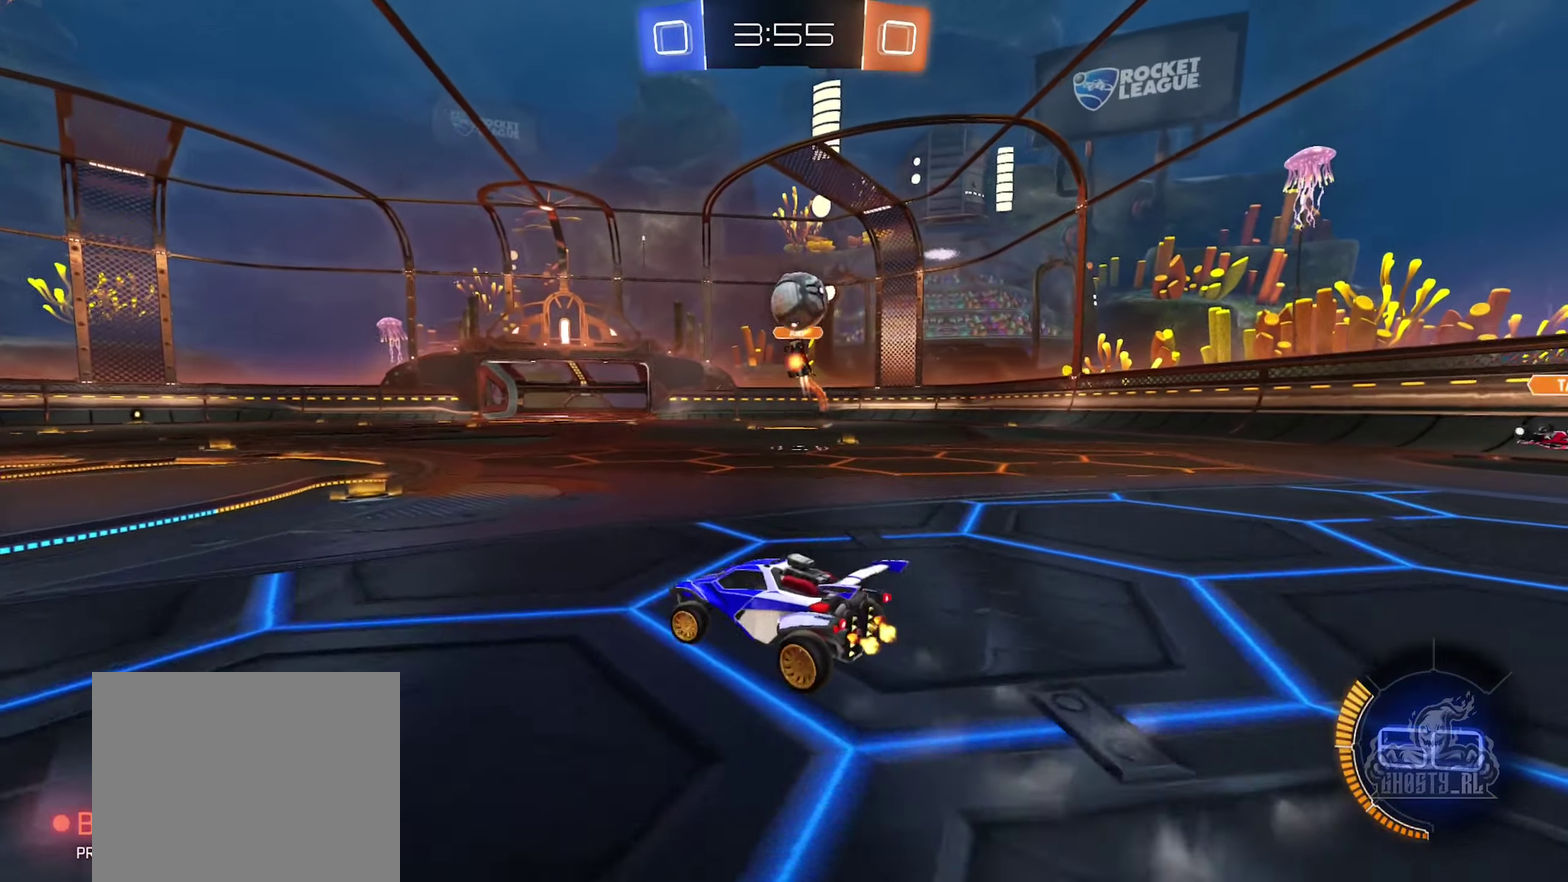
{"buttons": ["R2"], "left_stick": "left", "right_stick": "center", "events": []}
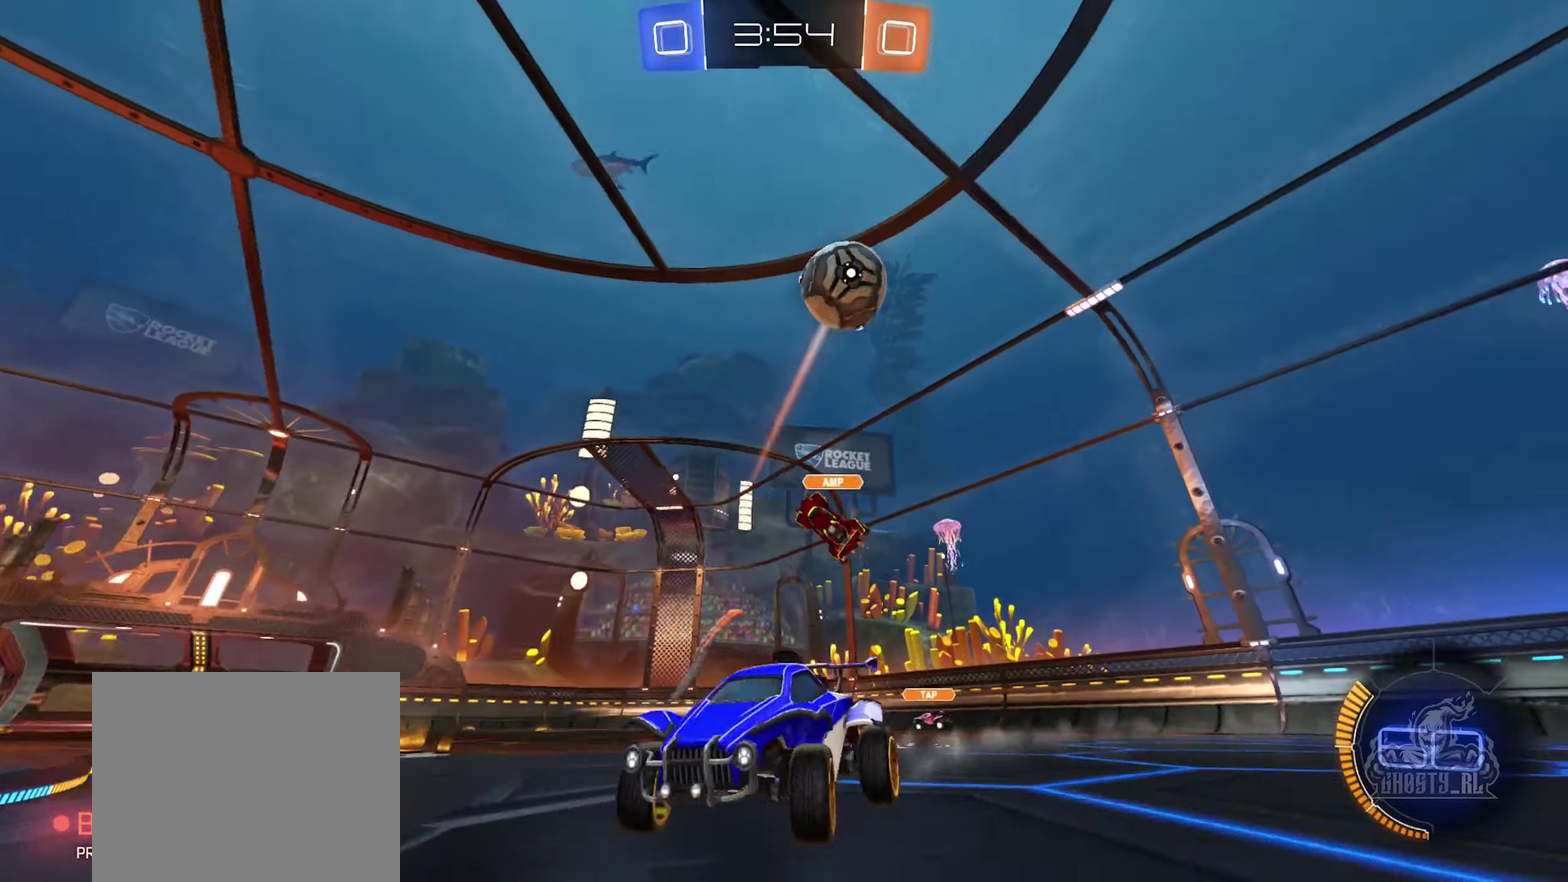
{"buttons": ["R2"], "left_stick": "left", "right_stick": "center", "events": [[166, "left_stick", "center"], [233, "left_stick", "left"], [350, "left_stick", "center"], [500, "left_stick", "left"]]}
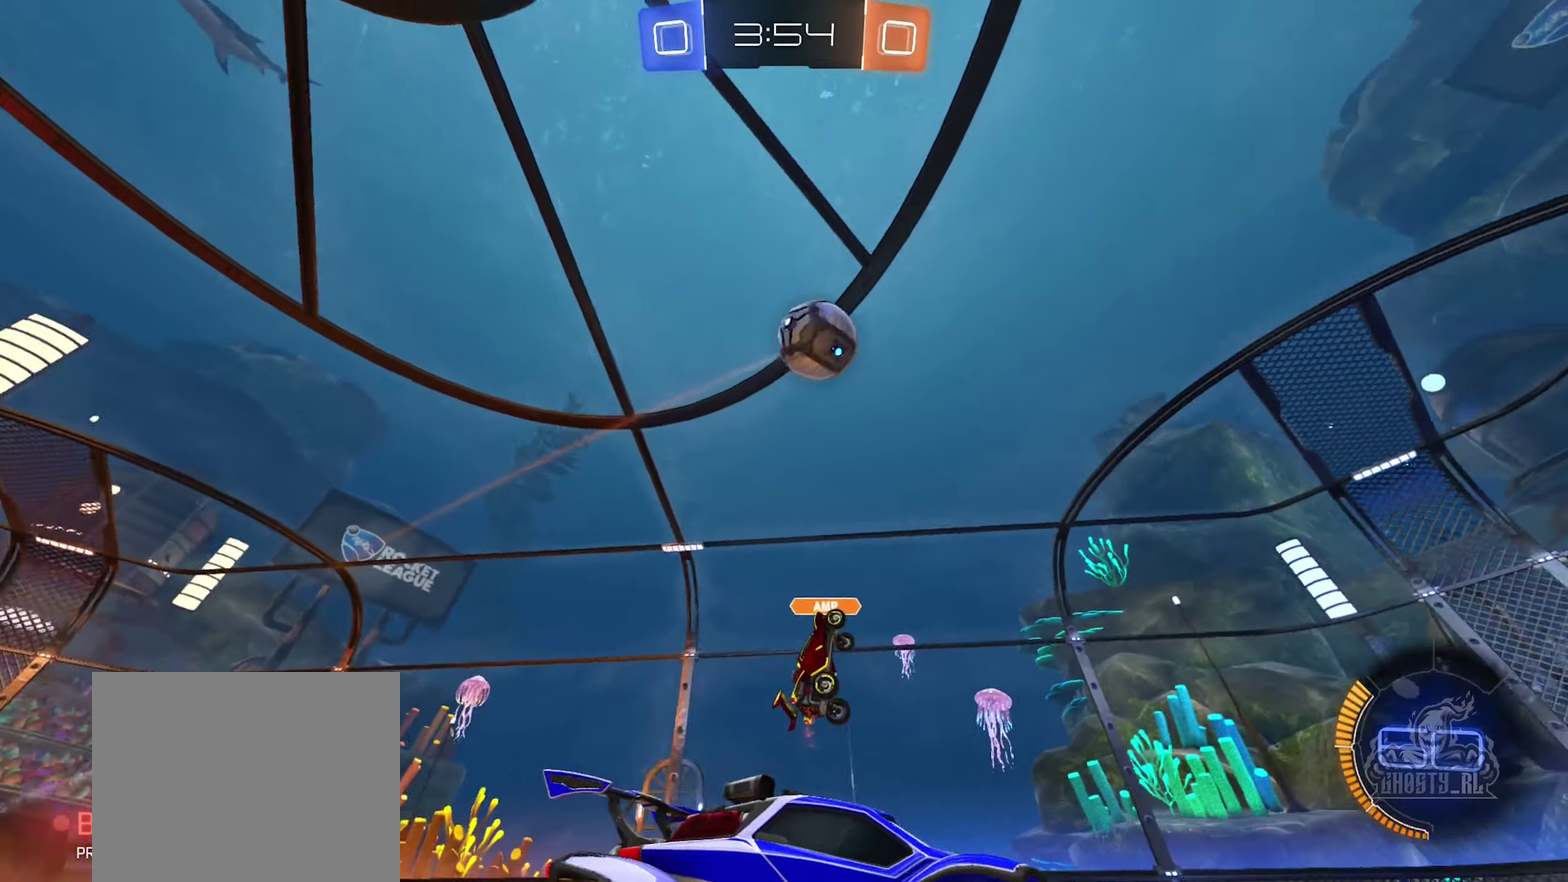
{"buttons": ["B", "R2"], "left_stick": "left", "right_stick": "center", "events": [[83, "B", "down"], [166, "left_stick", "center"], [433, "left_stick", "left"]]}
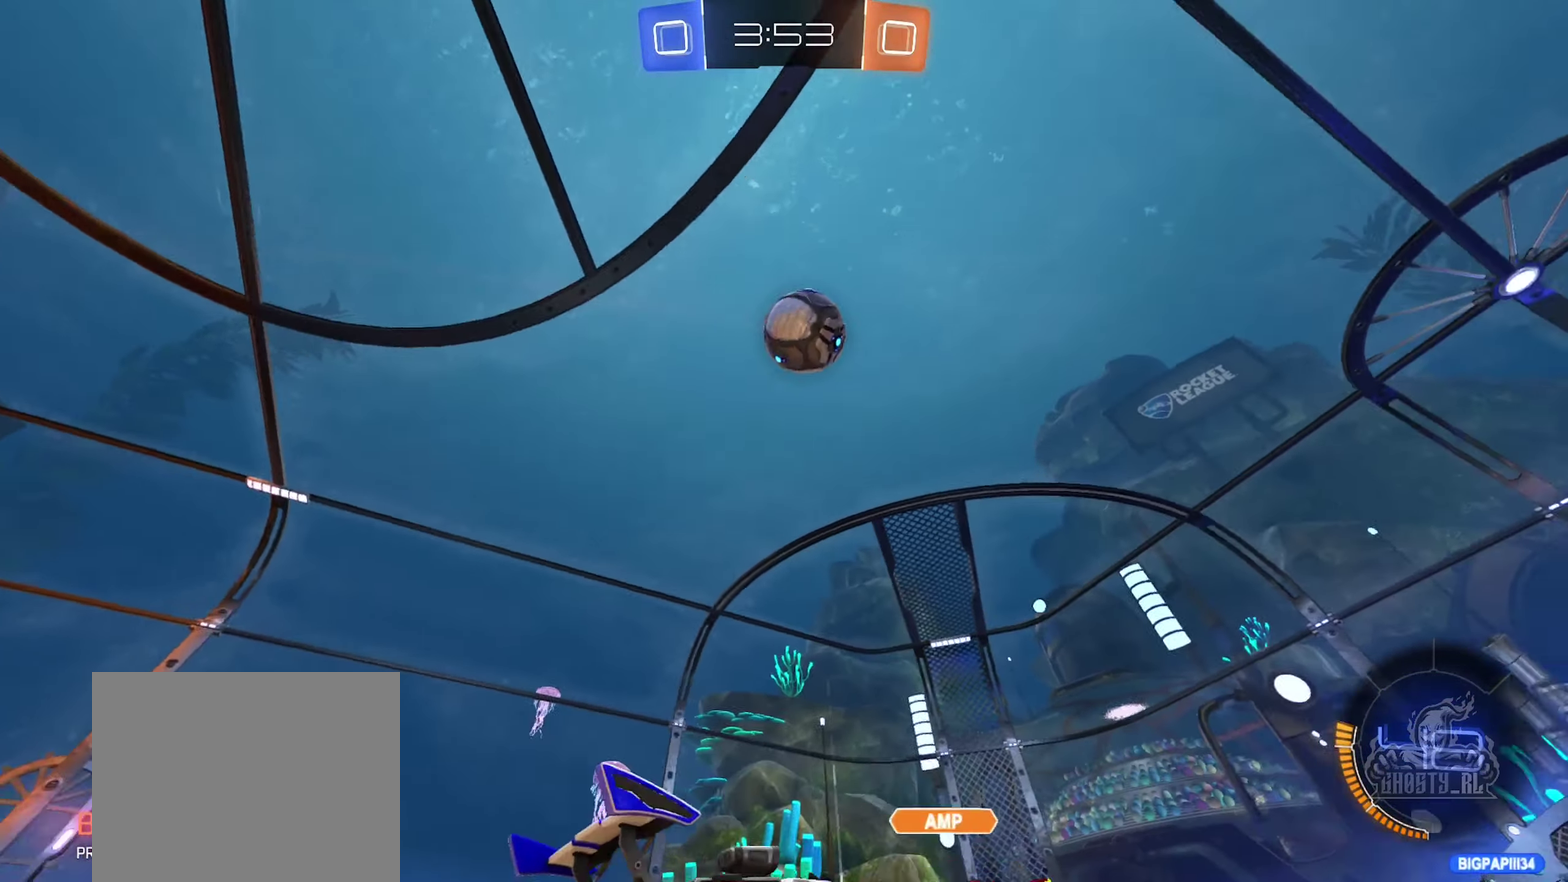
{"buttons": ["R2"], "left_stick": "right", "right_stick": "center", "events": [[150, "B", "up"], [350, "left_stick", "center"], [483, "left_stick", "right"]]}
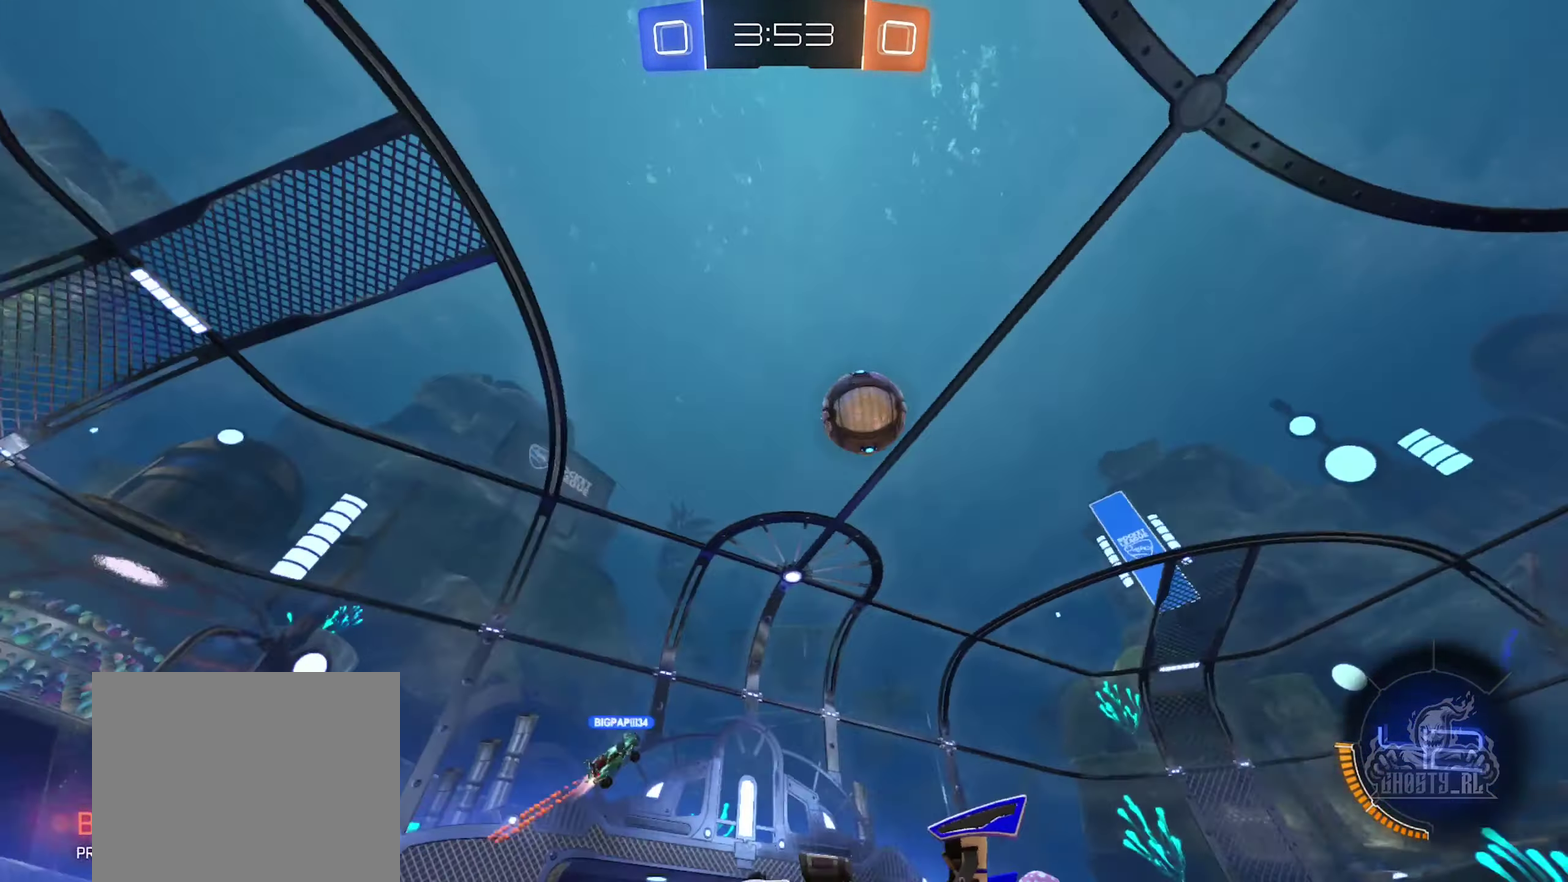
{"buttons": ["R2"], "left_stick": "right", "right_stick": "center", "events": []}
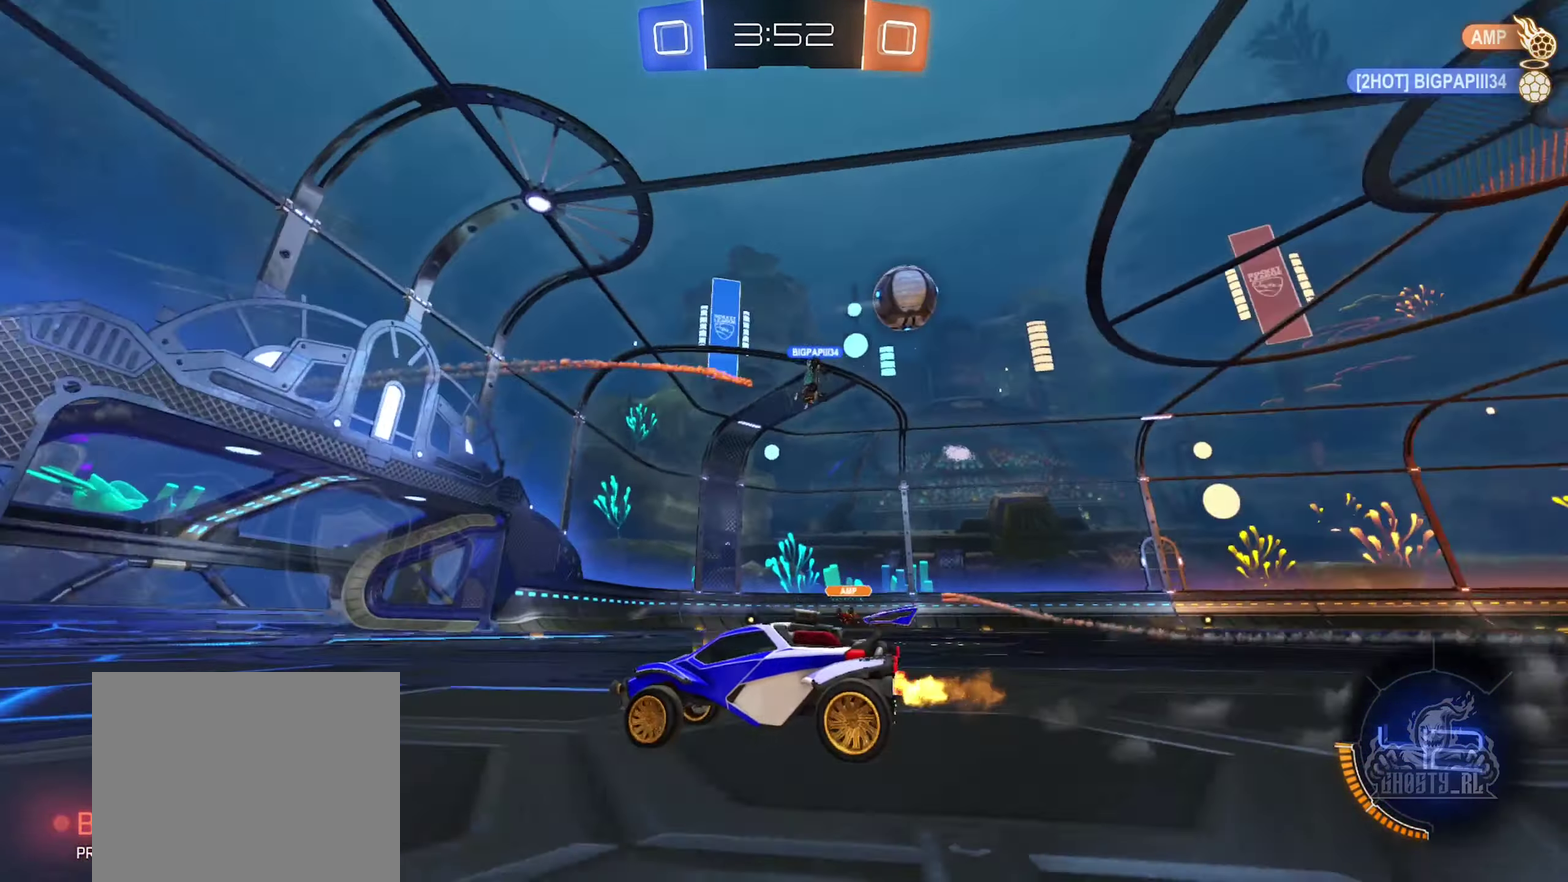
{"buttons": ["L1", "R2"], "left_stick": "right", "right_stick": "center", "events": [[450, "L1", "down"]]}
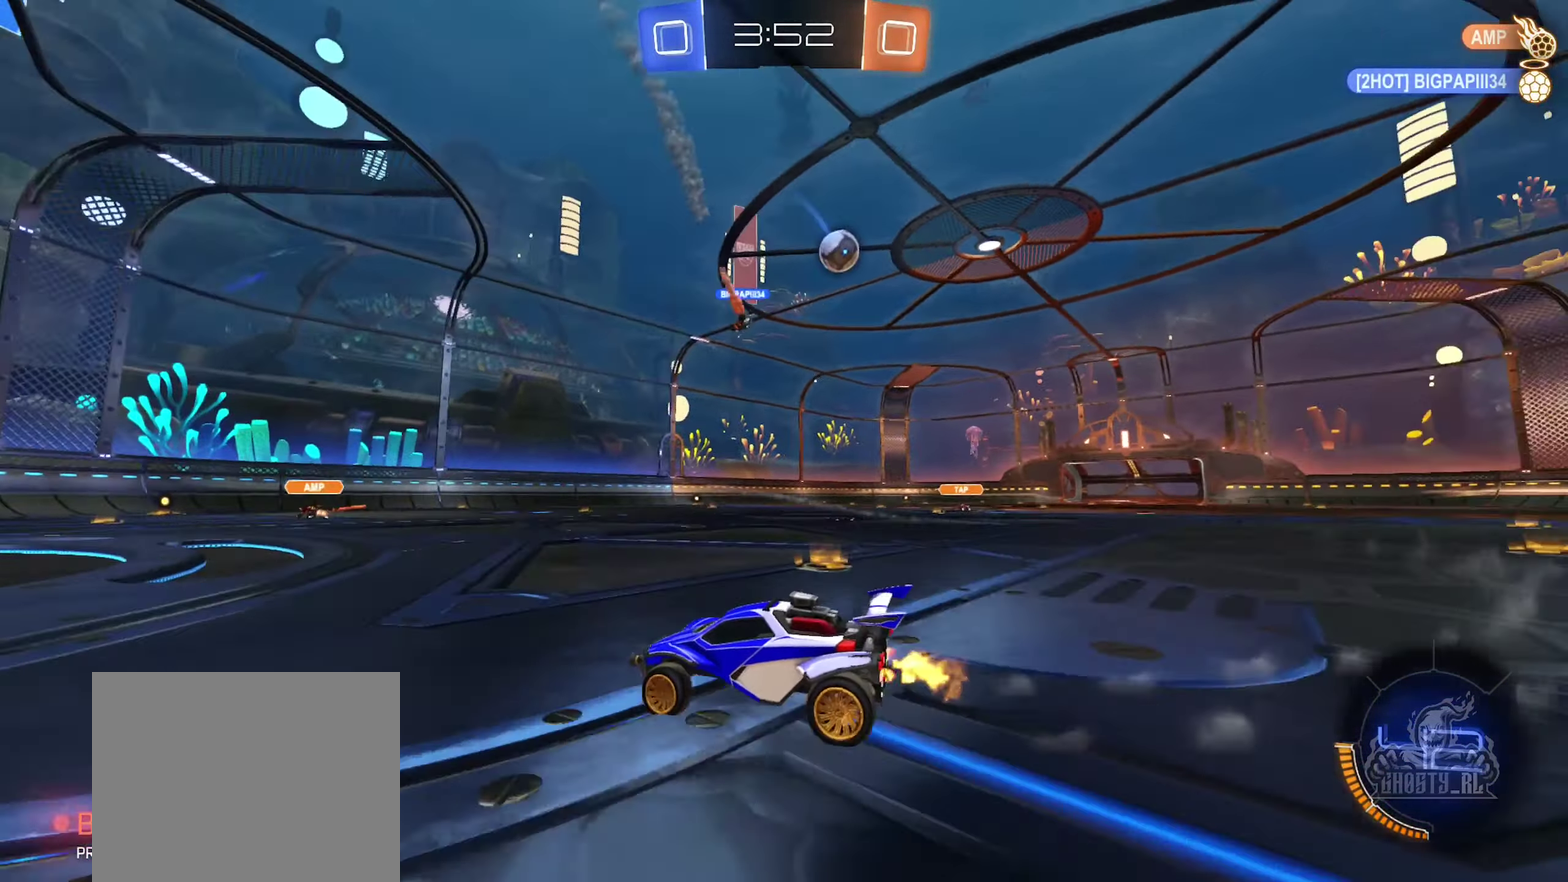
{"buttons": ["R2"], "left_stick": "center", "right_stick": "center", "events": [[100, "L1", "up"], [166, "R2", "up"], [250, "R2", "down"], [366, "left_stick", "center"]]}
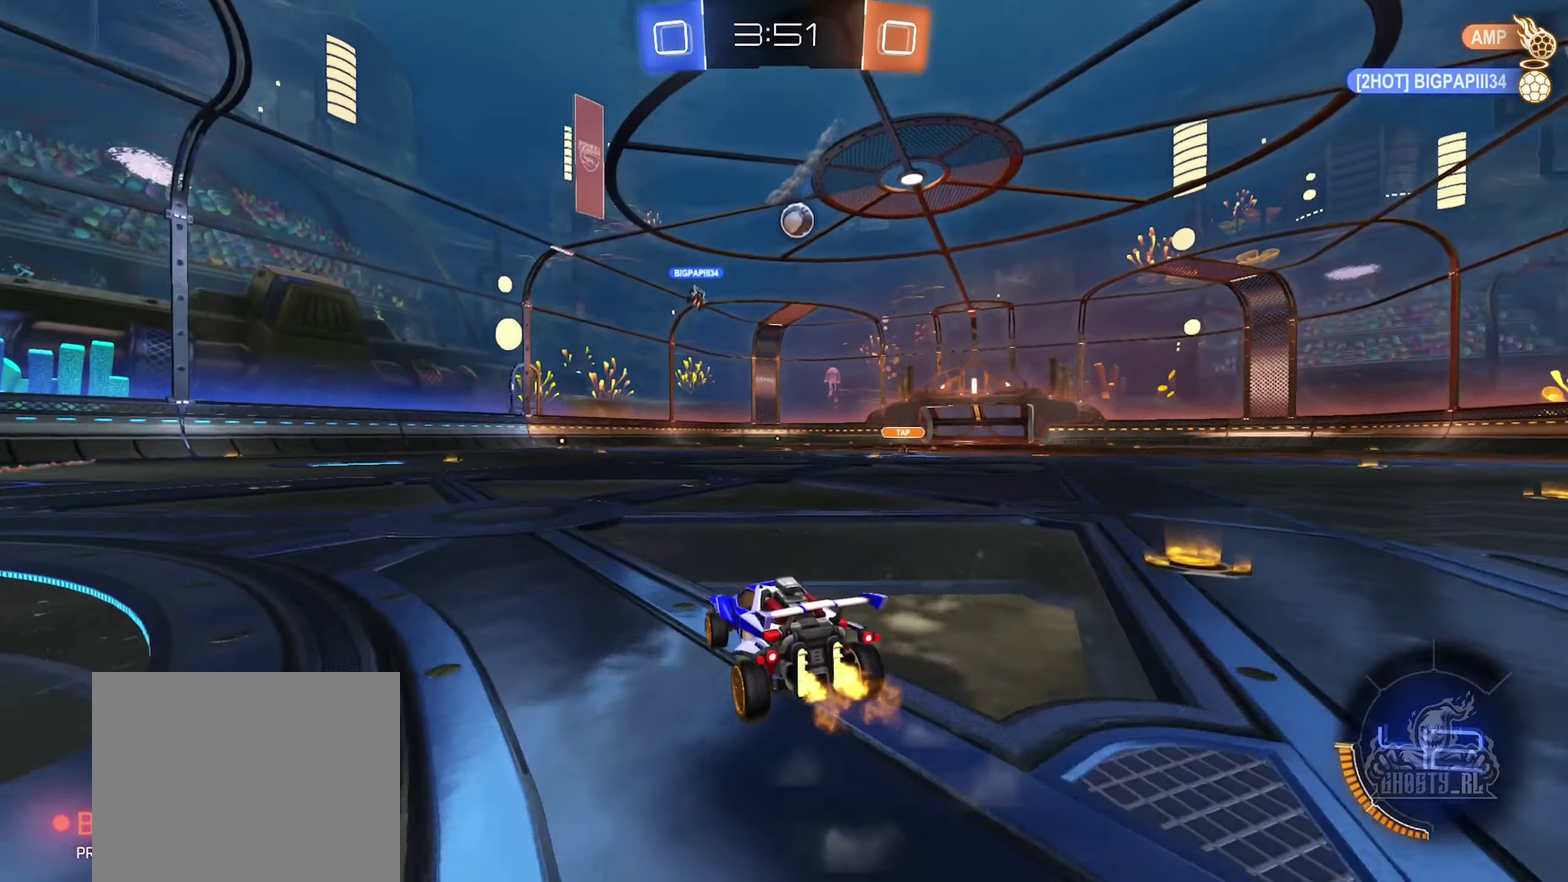
{"buttons": ["R2"], "left_stick": "up-right", "right_stick": "center", "events": [[216, "left_stick", "left"], [383, "left_stick", "up-right"]]}
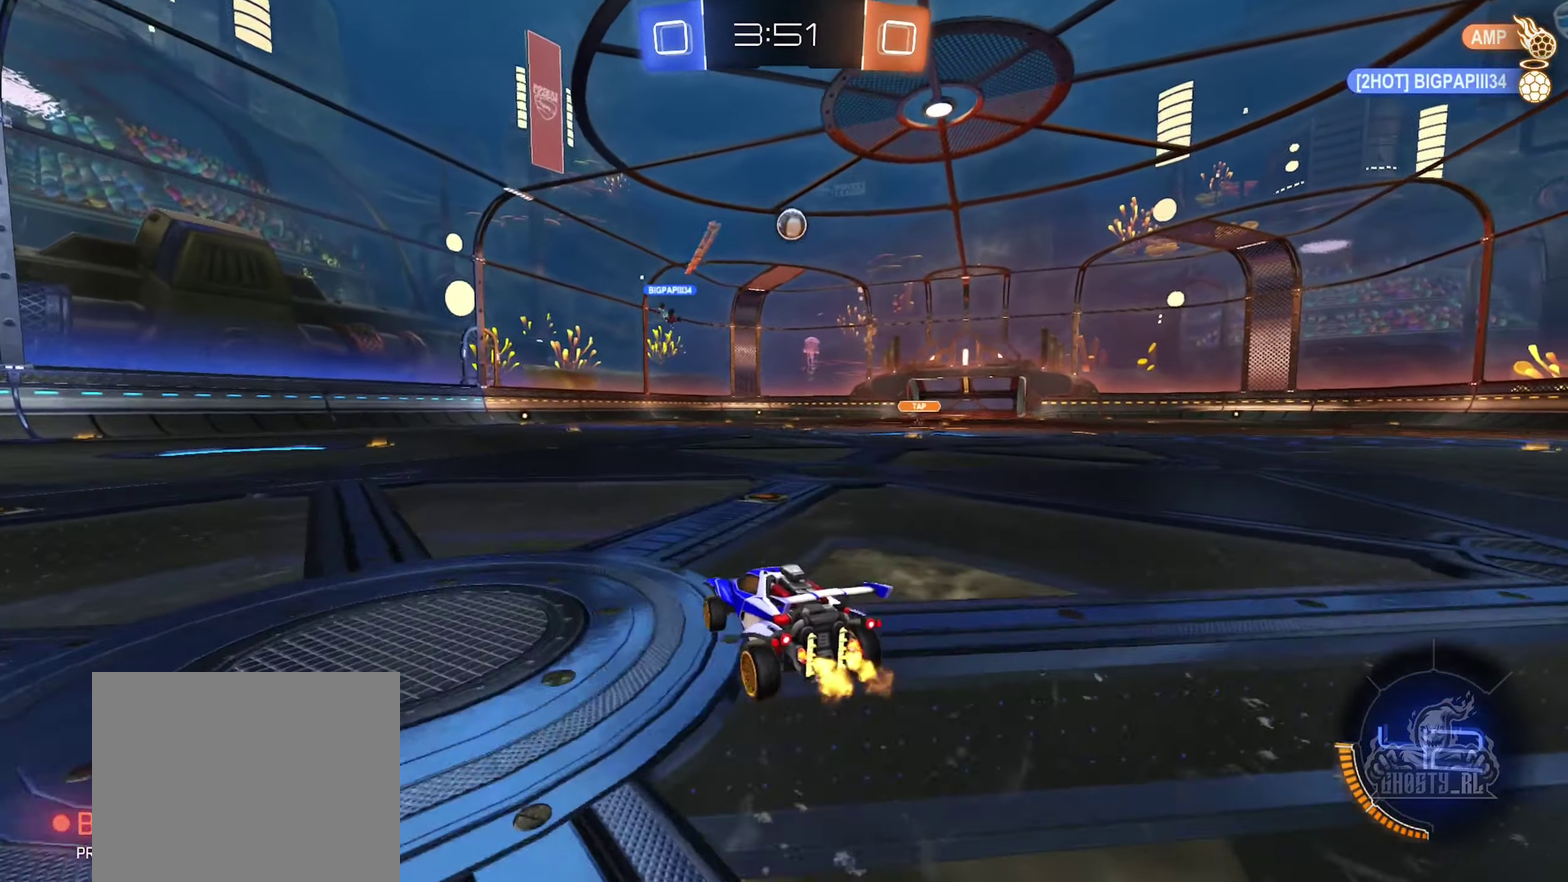
{"buttons": ["R2"], "left_stick": "left", "right_stick": "center", "events": [[150, "left_stick", "center"], [466, "left_stick", "left"]]}
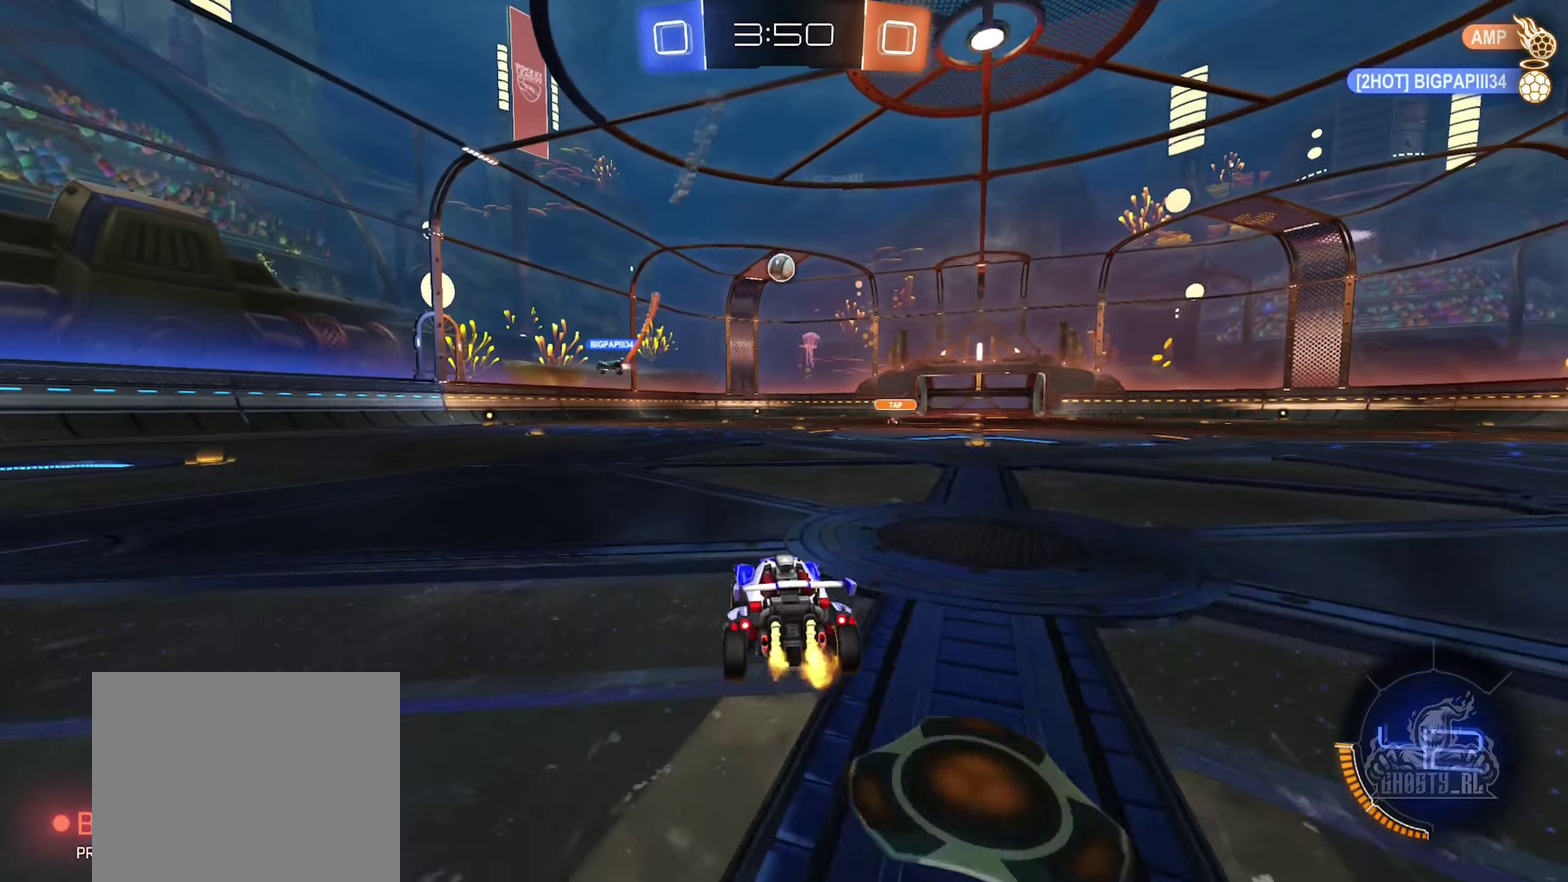
{"buttons": [], "left_stick": "left", "right_stick": "center", "events": [[500, "R2", "up"]]}
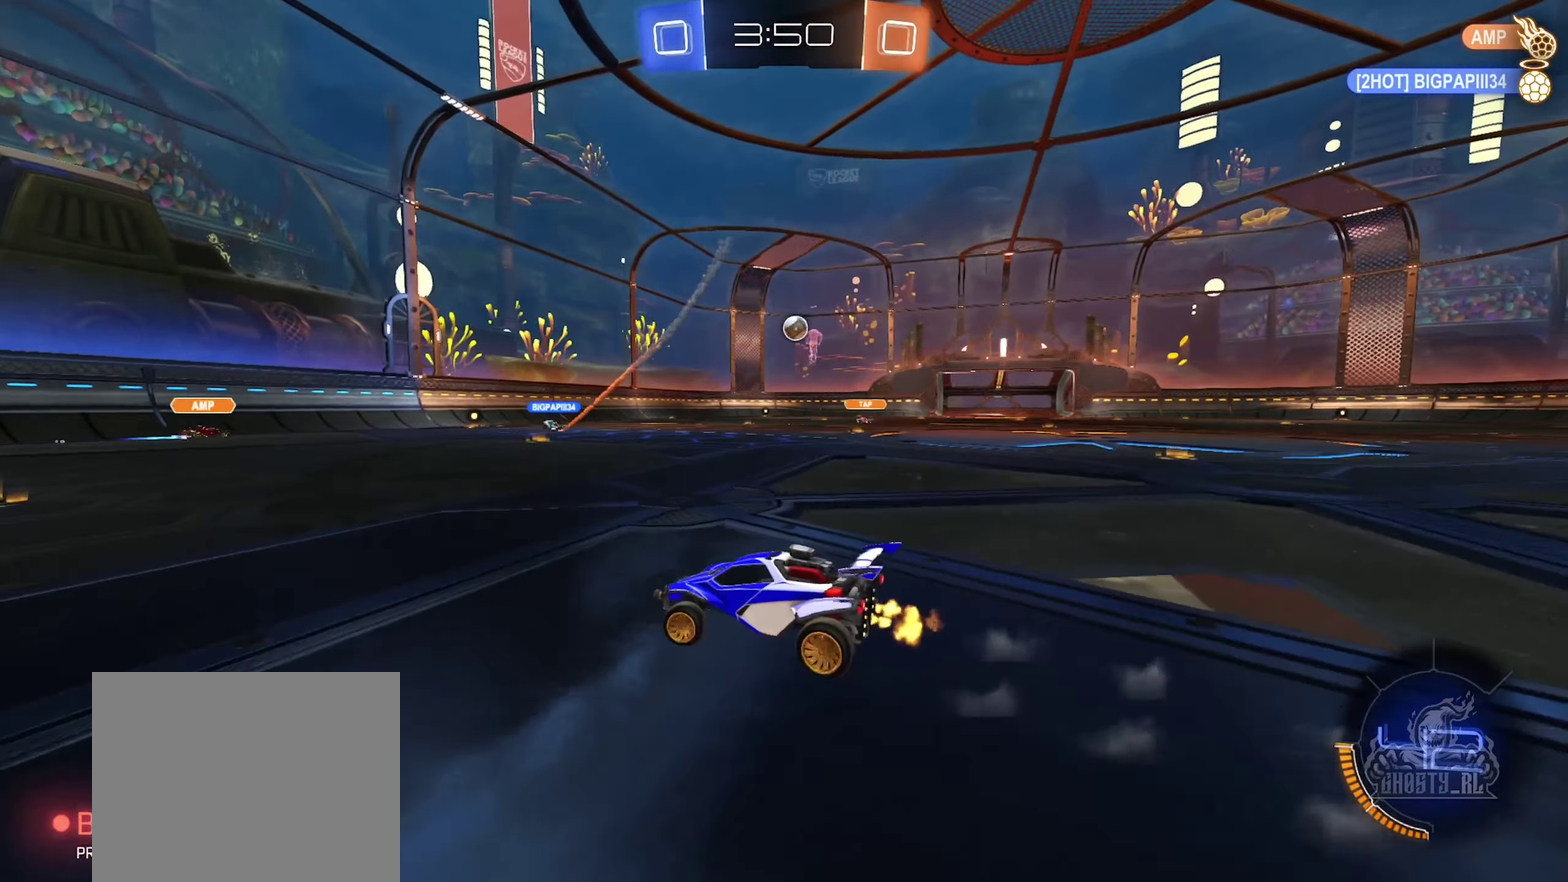
{"buttons": ["R2"], "left_stick": "center", "right_stick": "center", "events": [[83, "R2", "down"], [150, "left_stick", "center"], [300, "left_stick", "right"], [467, "left_stick", "center"]]}
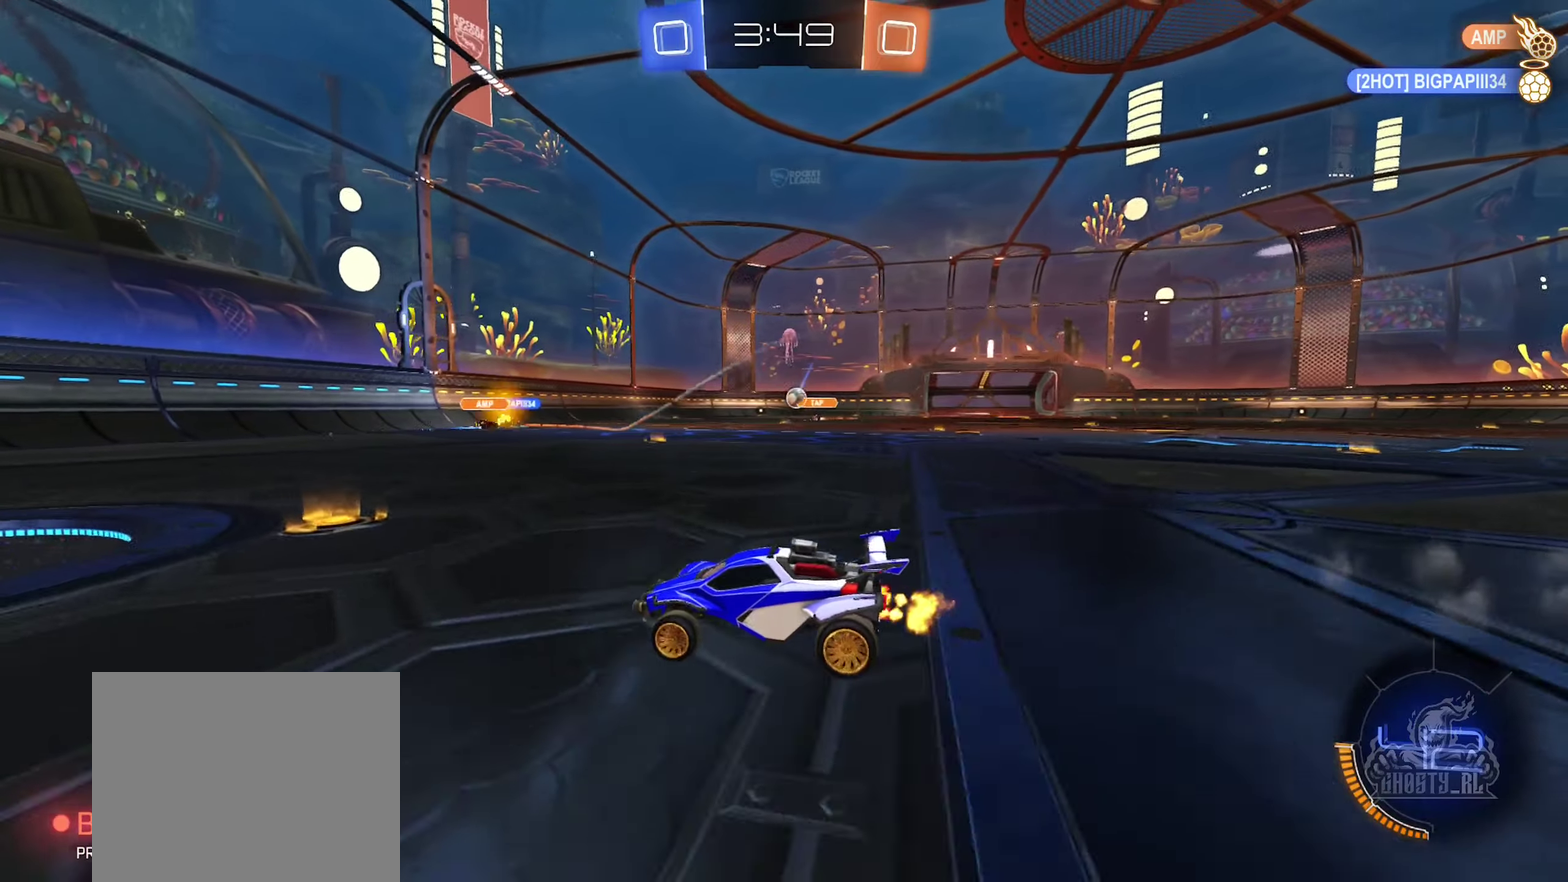
{"buttons": ["R2"], "left_stick": "right", "right_stick": "center", "events": [[33, "left_stick", "right"]]}
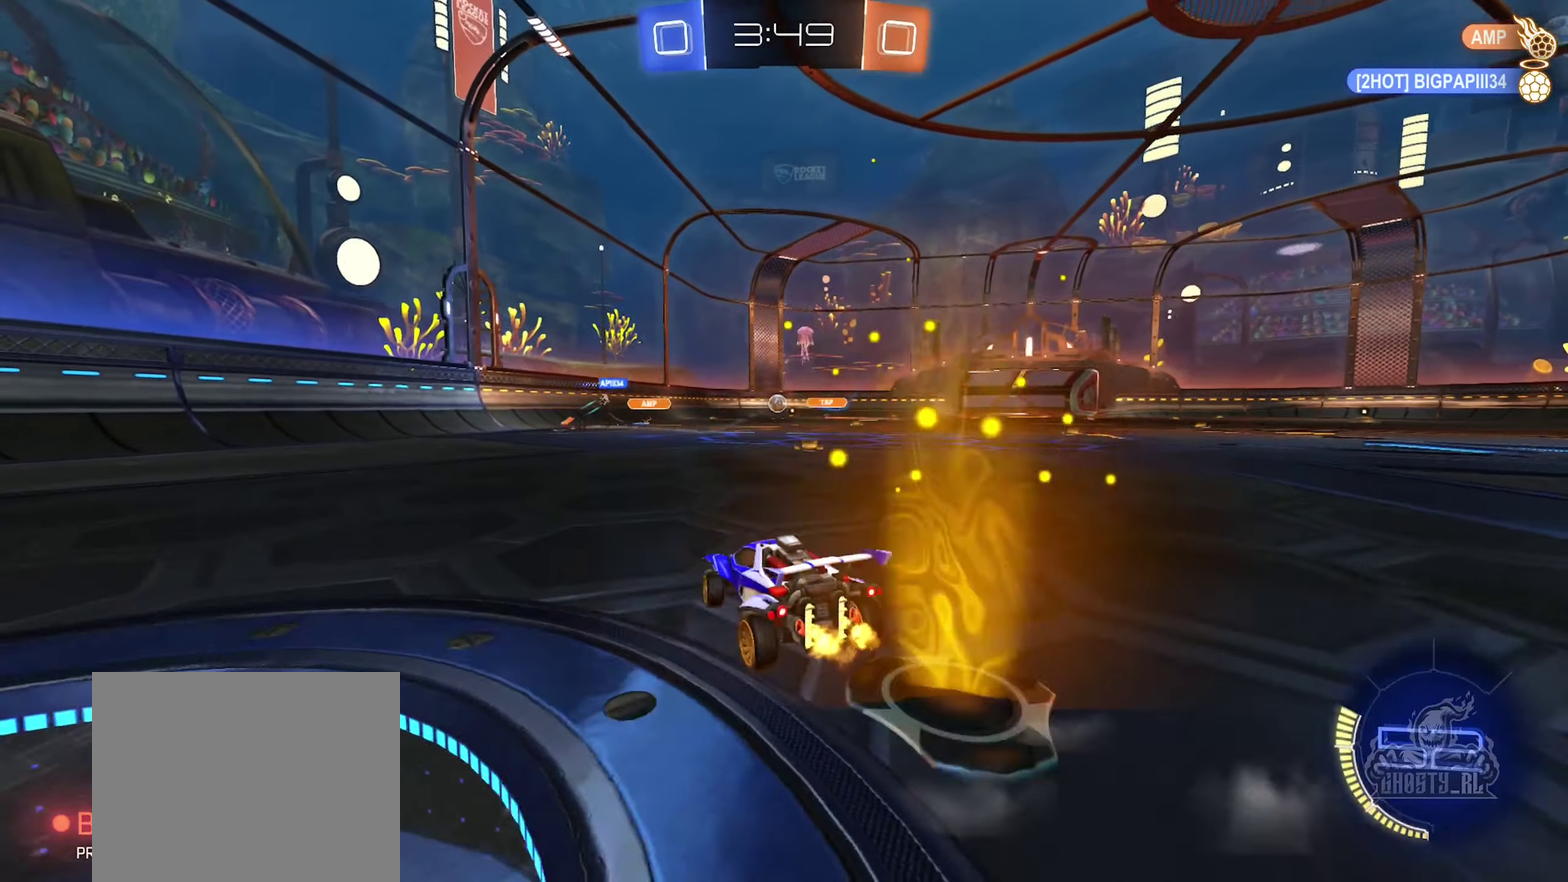
{"buttons": ["R2"], "left_stick": "center", "right_stick": "center", "events": [[233, "left_stick", "center"]]}
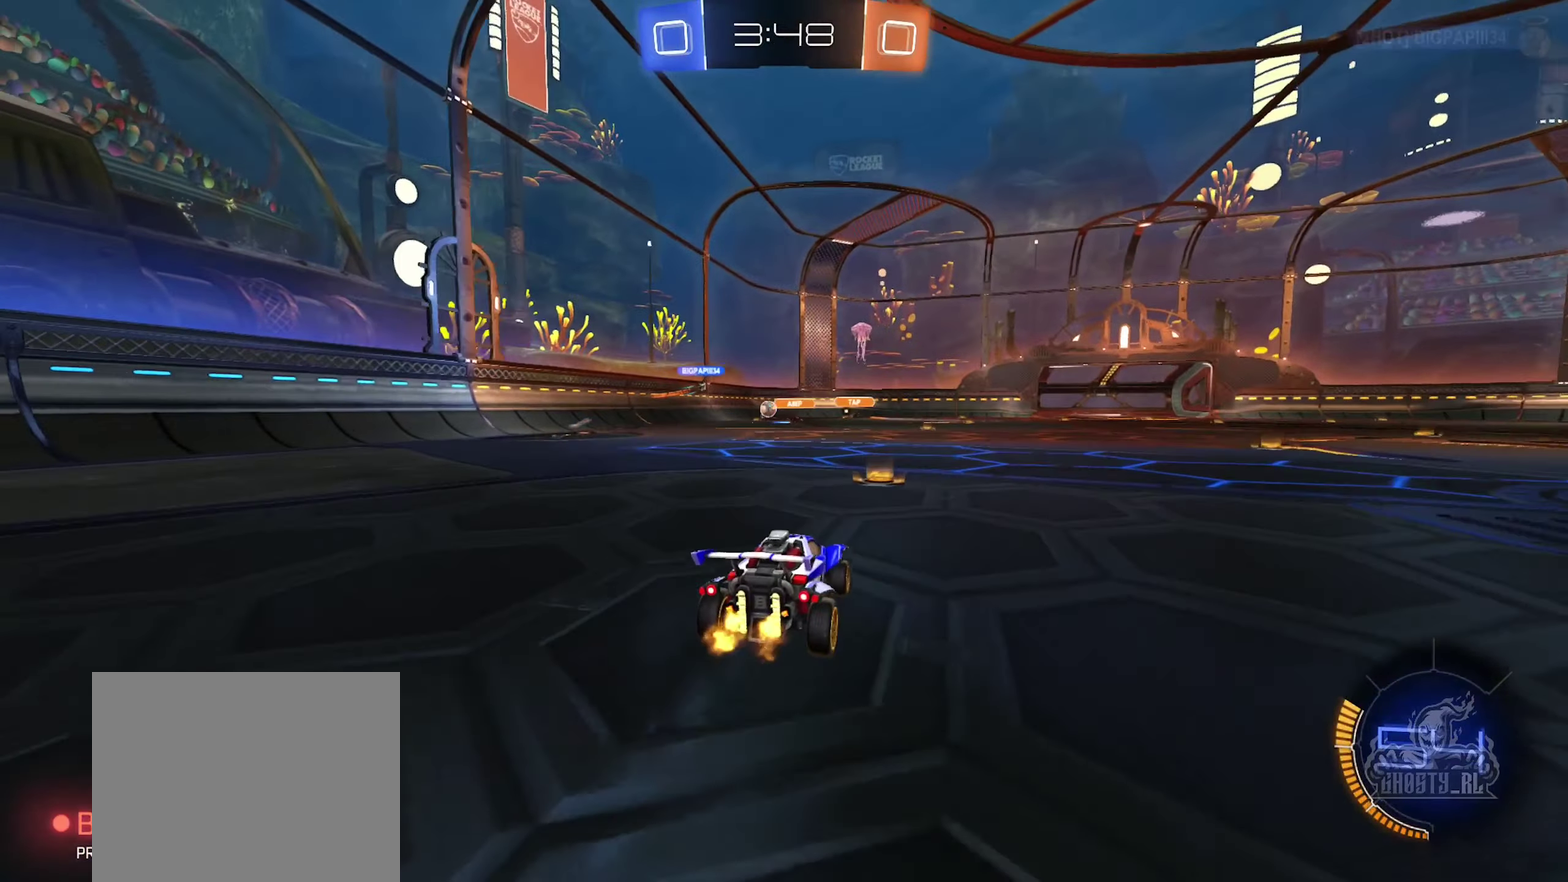
{"buttons": ["B", "R2"], "left_stick": "center", "right_stick": "center", "events": [[133, "left_stick", "up-right"], [250, "B", "down"], [400, "left_stick", "center"]]}
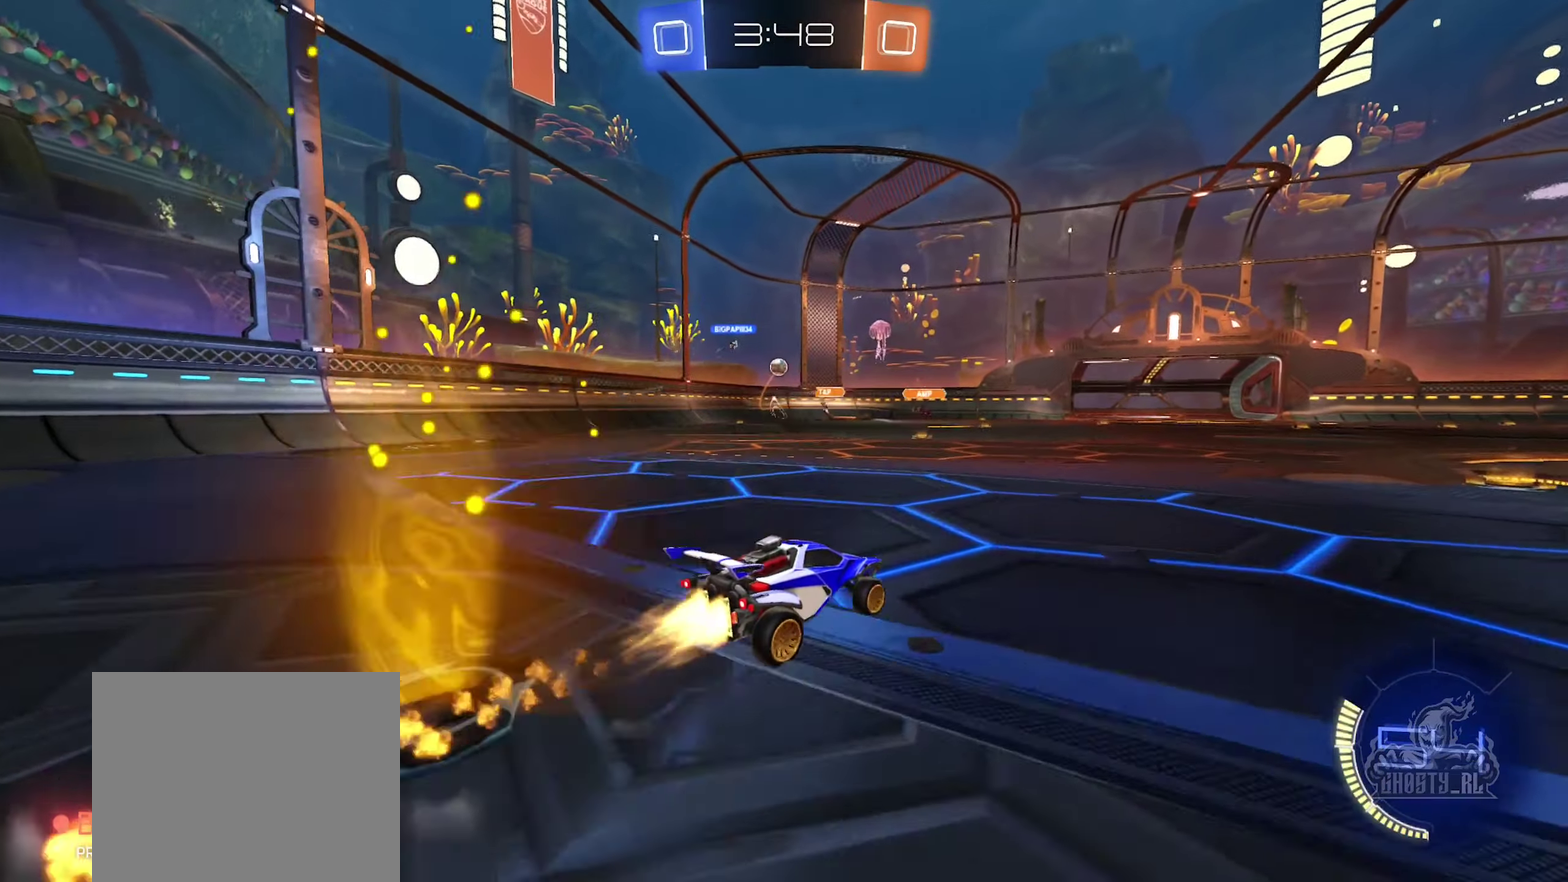
{"buttons": [], "left_stick": "left", "right_stick": "center", "events": [[333, "B", "up"], [417, "left_stick", "left"], [450, "R2", "up"]]}
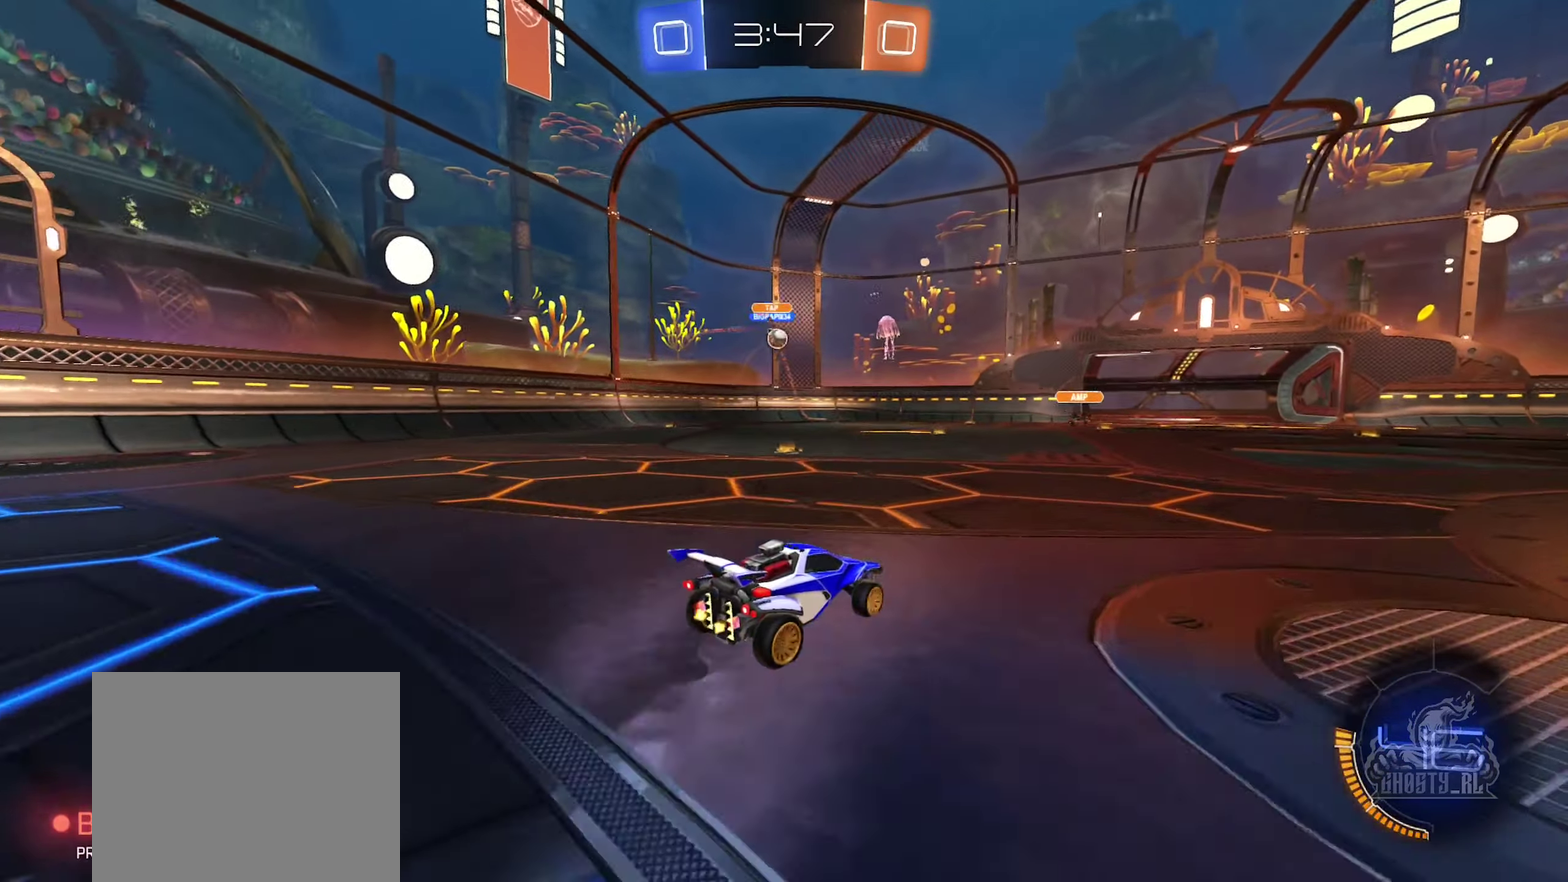
{"buttons": ["B", "R2"], "left_stick": "center", "right_stick": "center", "events": [[50, "L2", "down"], [67, "left_stick", "up-left"], [217, "L2", "up"], [217, "R2", "down"], [233, "B", "down"], [233, "left_stick", "right"], [467, "left_stick", "center"]]}
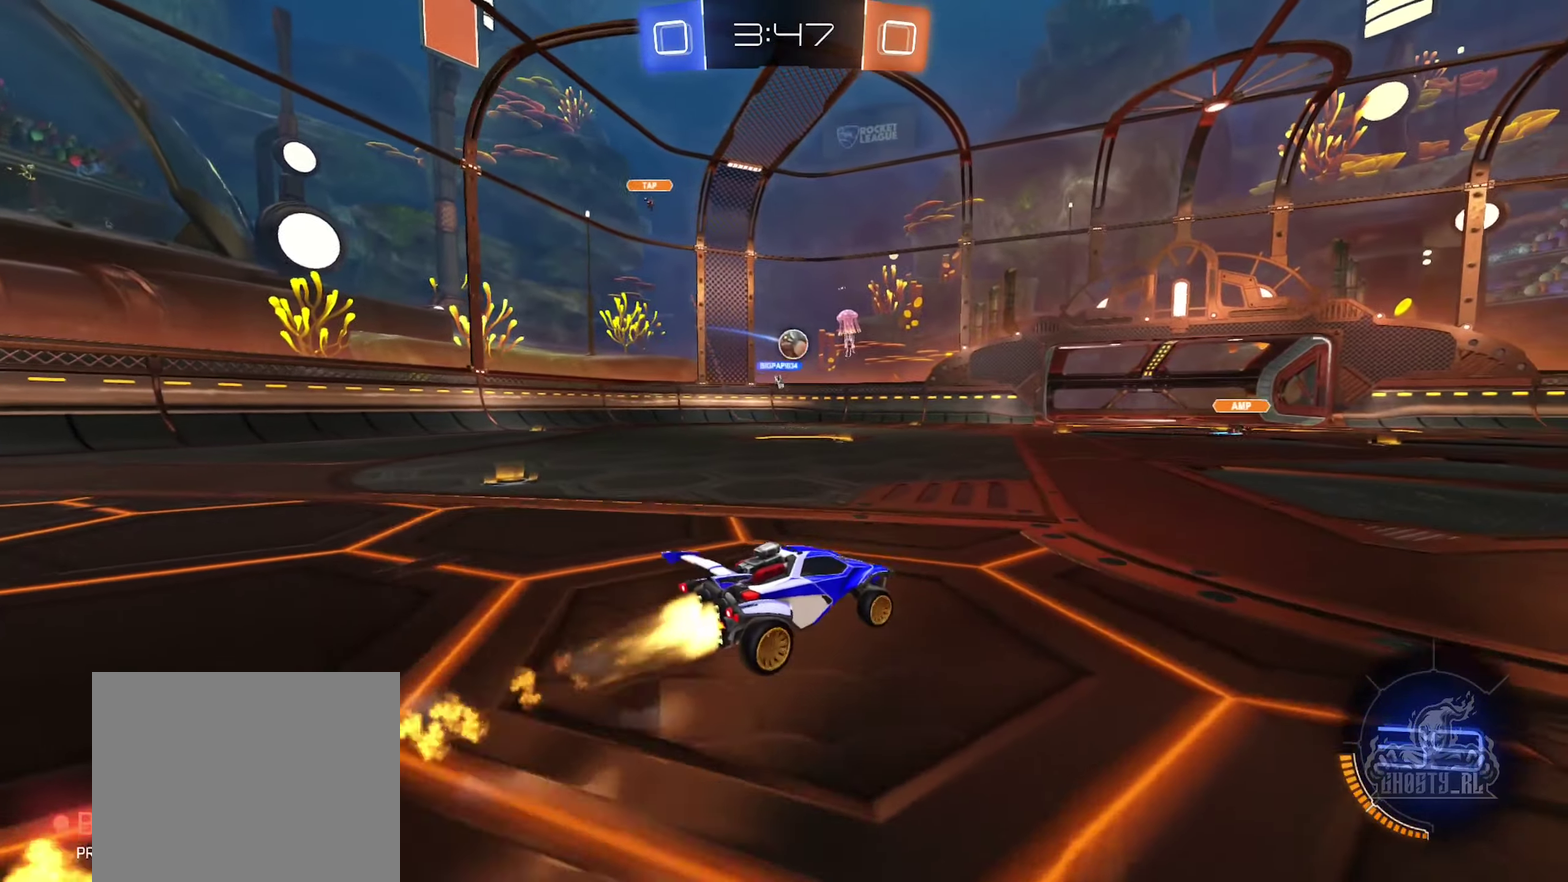
{"buttons": ["B", "R2"], "left_stick": "down-left", "right_stick": "center", "events": [[167, "left_stick", "left"], [267, "left_stick", "center"], [300, "A", "down"], [333, "left_stick", "down-left"], [483, "A", "up"]]}
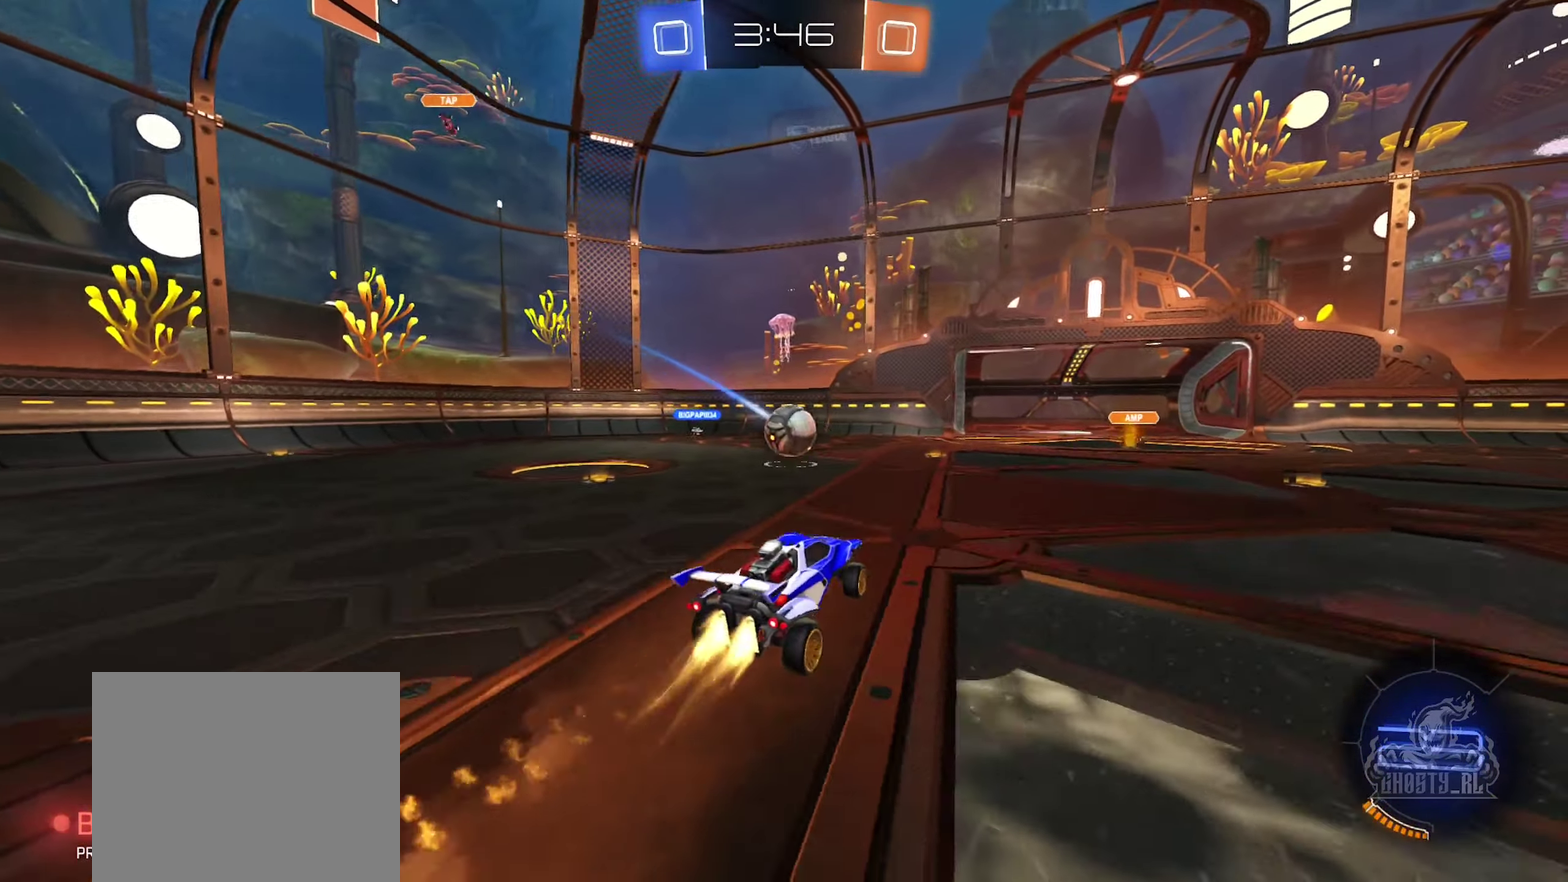
{"buttons": [], "left_stick": "up", "right_stick": "center"}
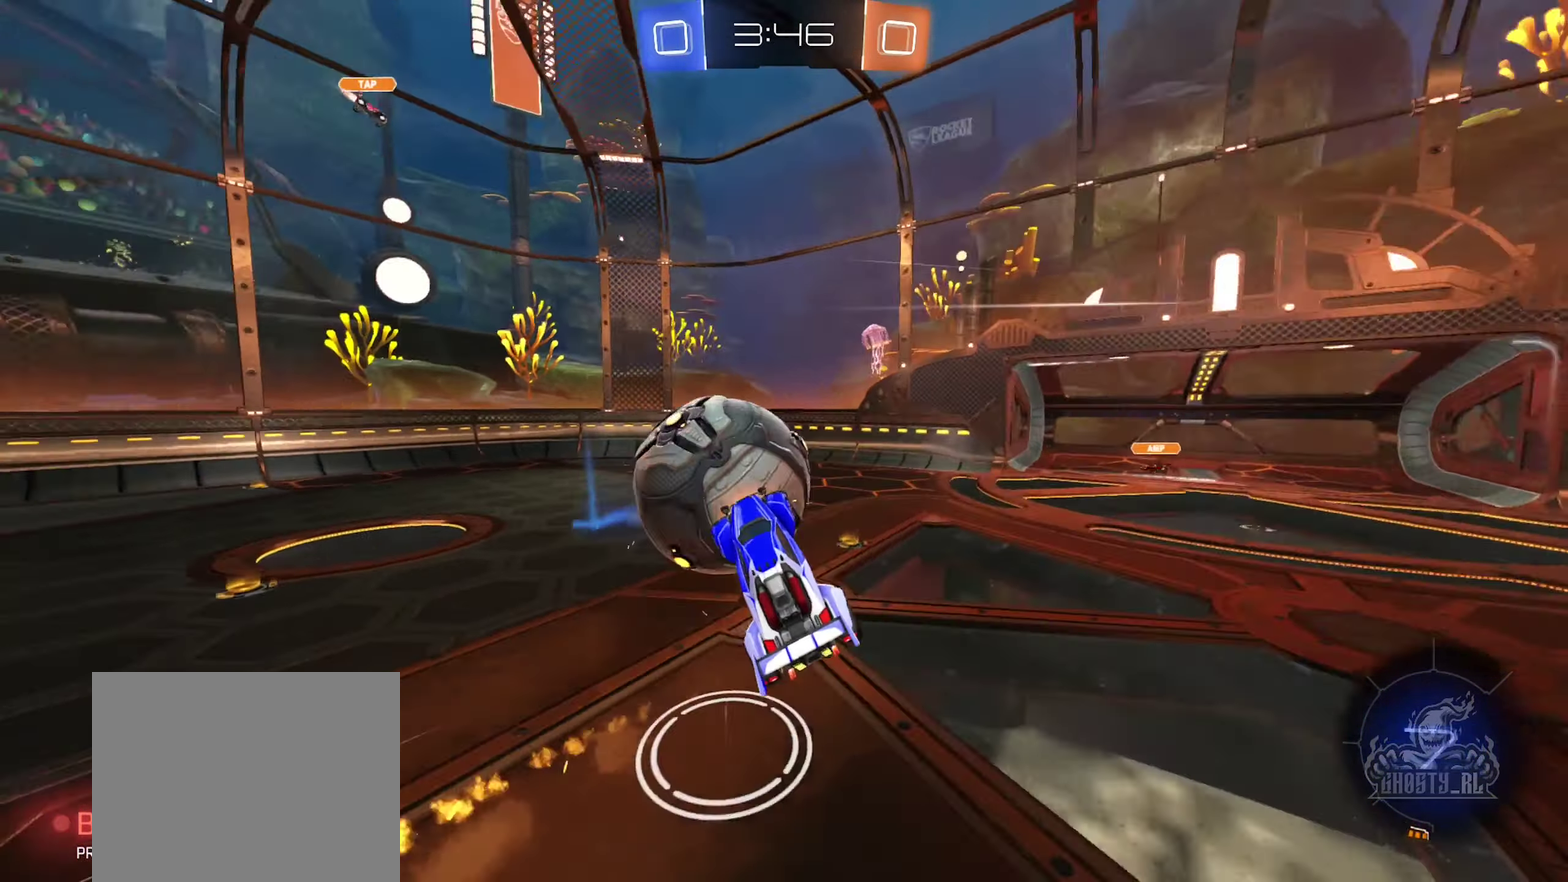
{"buttons": ["R1"], "left_stick": "up-right", "right_stick": "center"}
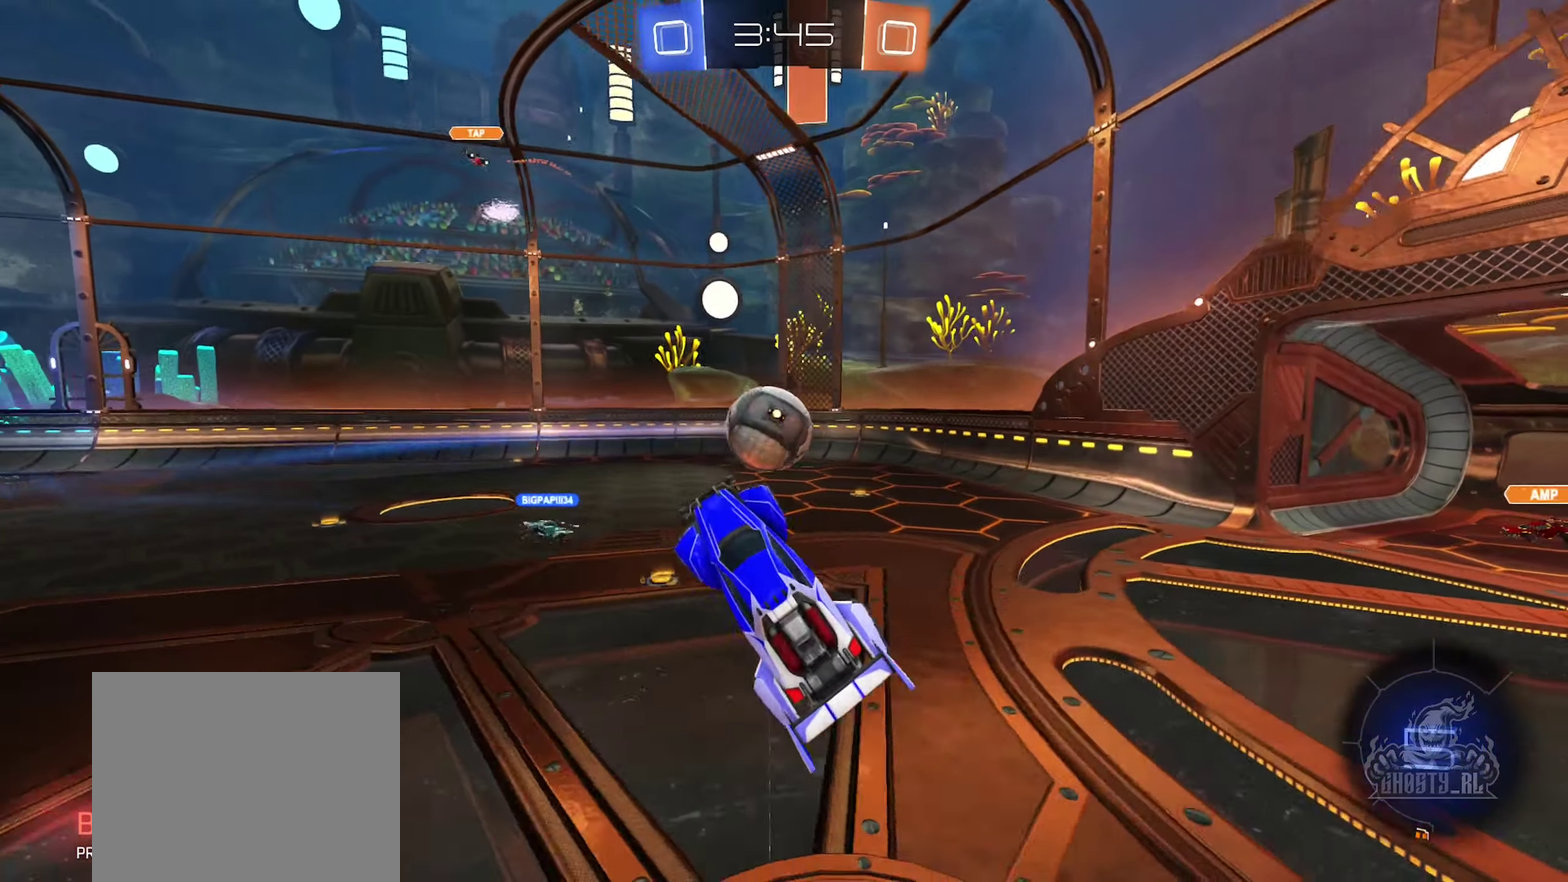
{"buttons": [], "left_stick": "center", "right_stick": "center", "events": [[17, "R1", "up"], [50, "left_stick", "right"], [300, "left_stick", "down-right"], [367, "left_stick", "center"], [383, "L1", "down"], [483, "L1", "up"]]}
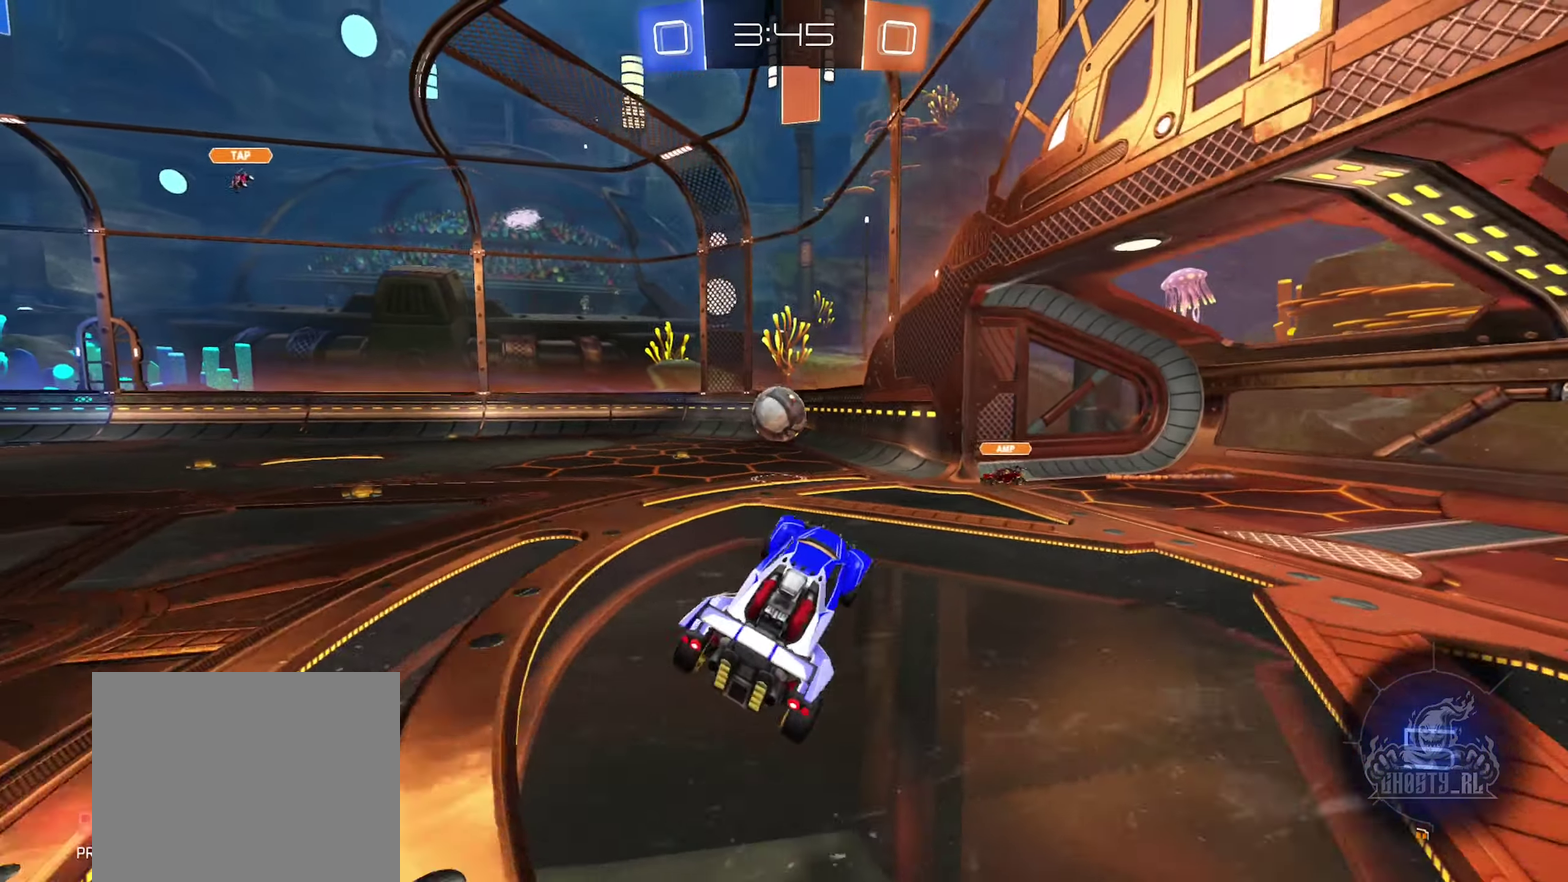
{"buttons": ["R2"], "left_stick": "left", "right_stick": "center", "events": [[50, "left_stick", "left"], [150, "R2", "down"], [367, "L1", "down"], [484, "L1", "up"]]}
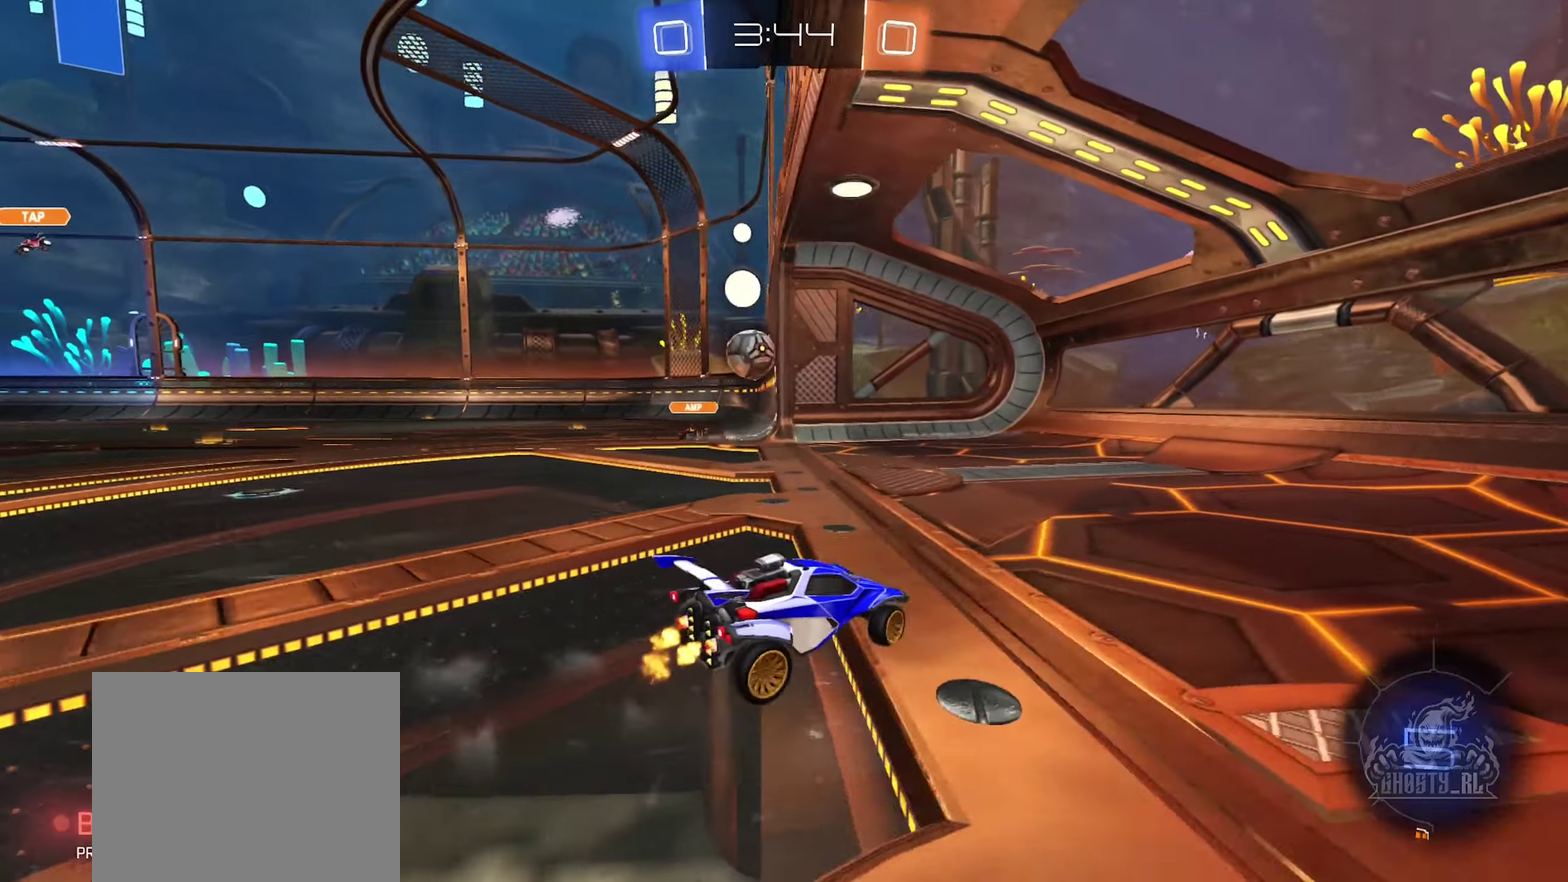
{"buttons": ["B", "R2"], "left_stick": "center", "right_stick": "center", "events": [[434, "B", "down"], [500, "left_stick", "center"]]}